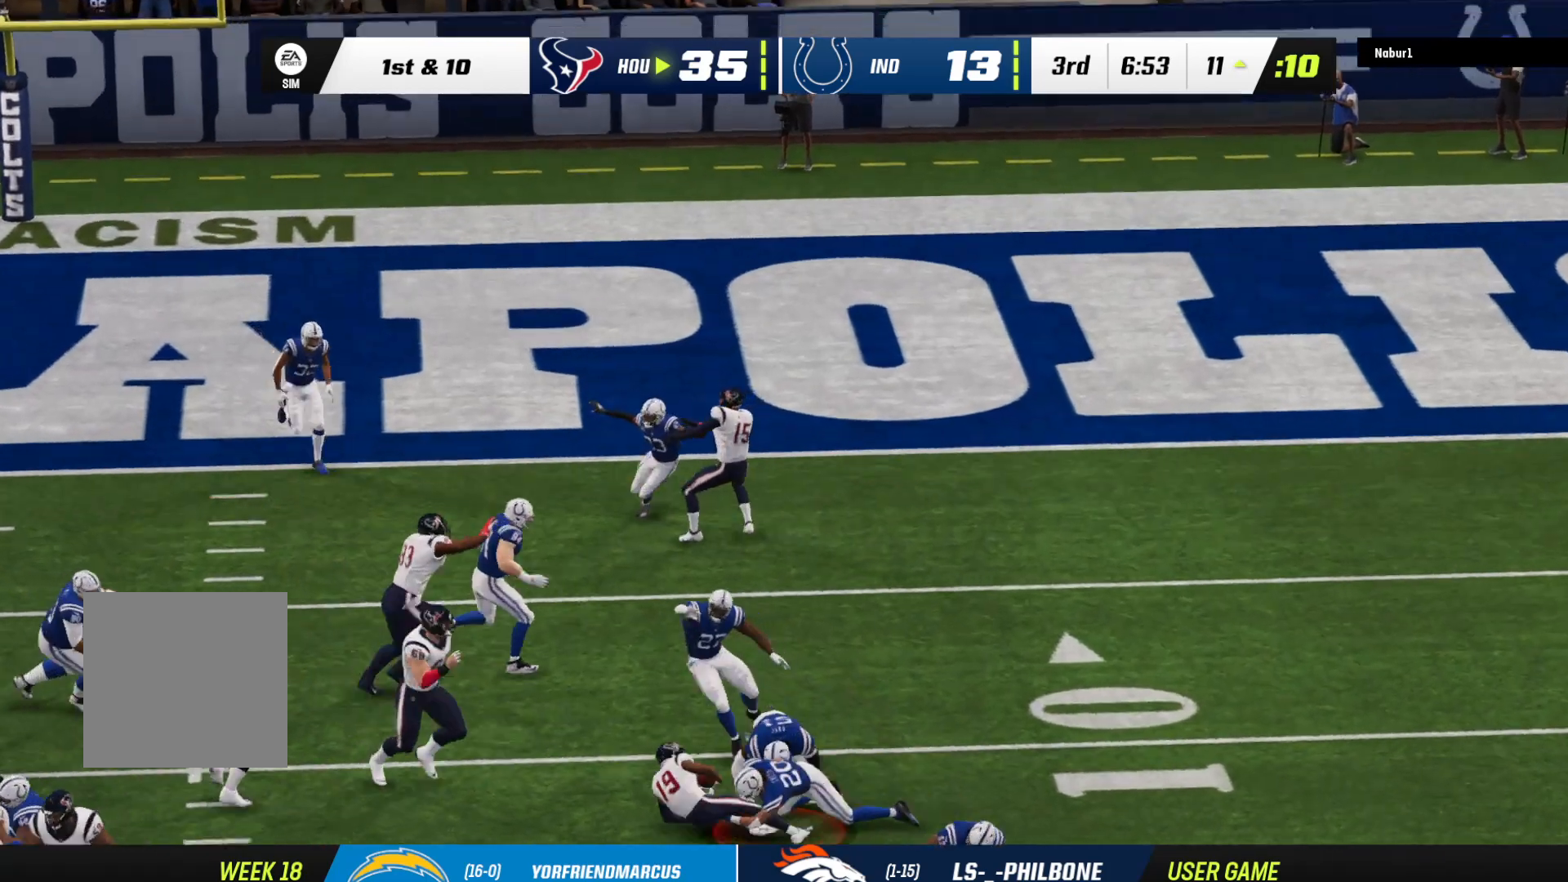
Gameplay with a controller (Xbox layout); each line is a JSON object with the inputs held at the frame after it. "events" lists button and stick changes between this image and that frame as [ms after this image, input, new state], when the widget could be followed in between.
{"buttons": [], "left_stick": "center", "right_stick": "center", "events": [[167, "R2", "up"], [367, "left_stick", "center"]]}
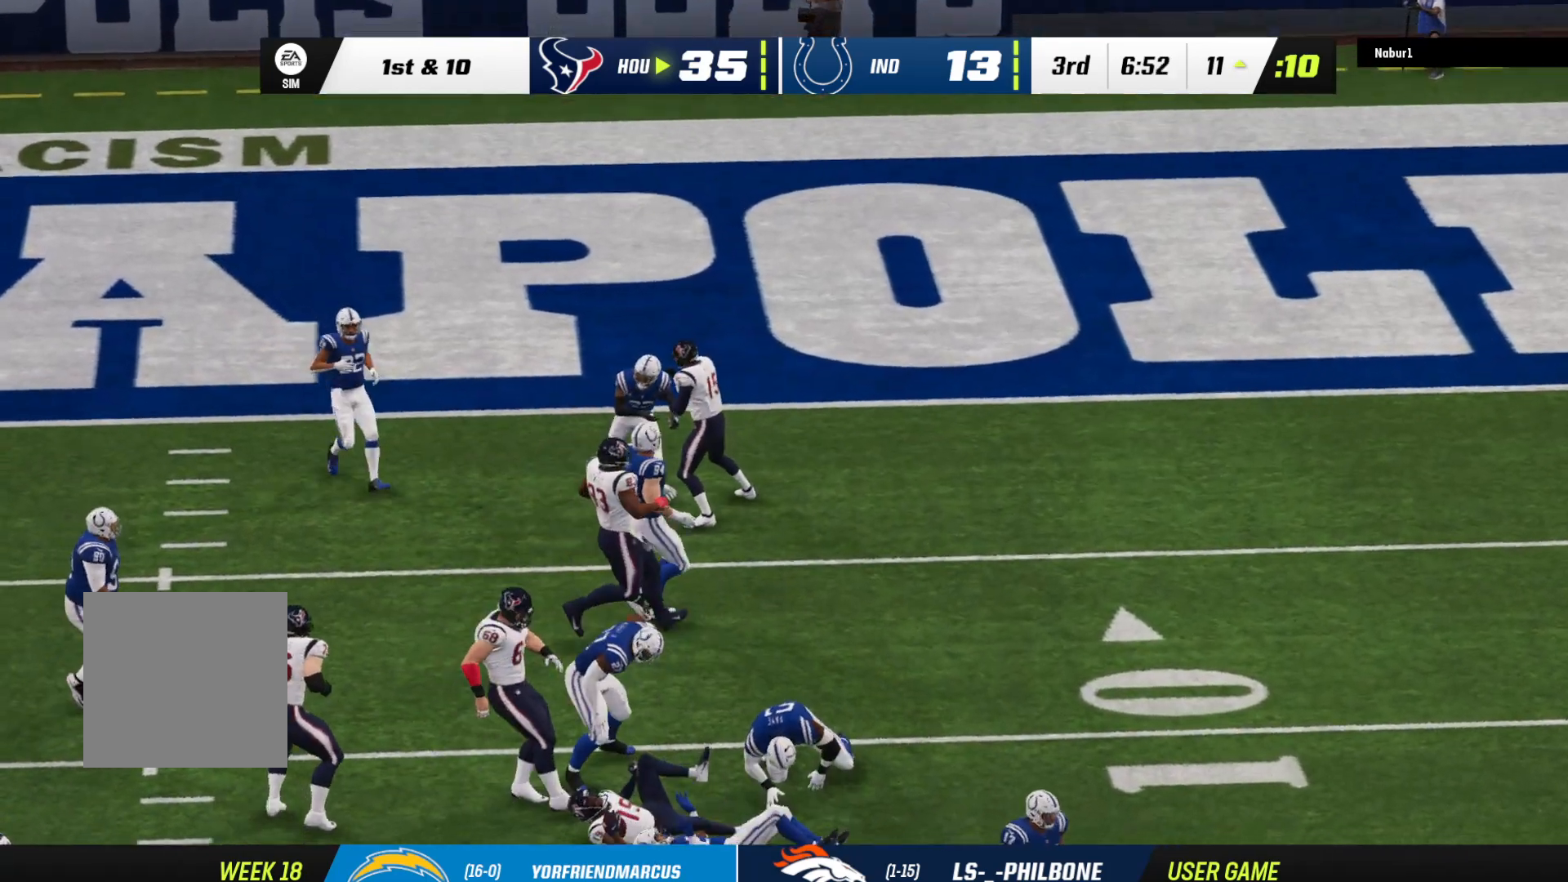
{"buttons": [], "left_stick": "center", "right_stick": "center", "events": [[67, "left_stick", "down"], [167, "left_stick", "center"], [233, "left_stick", "down"], [467, "left_stick", "center"]]}
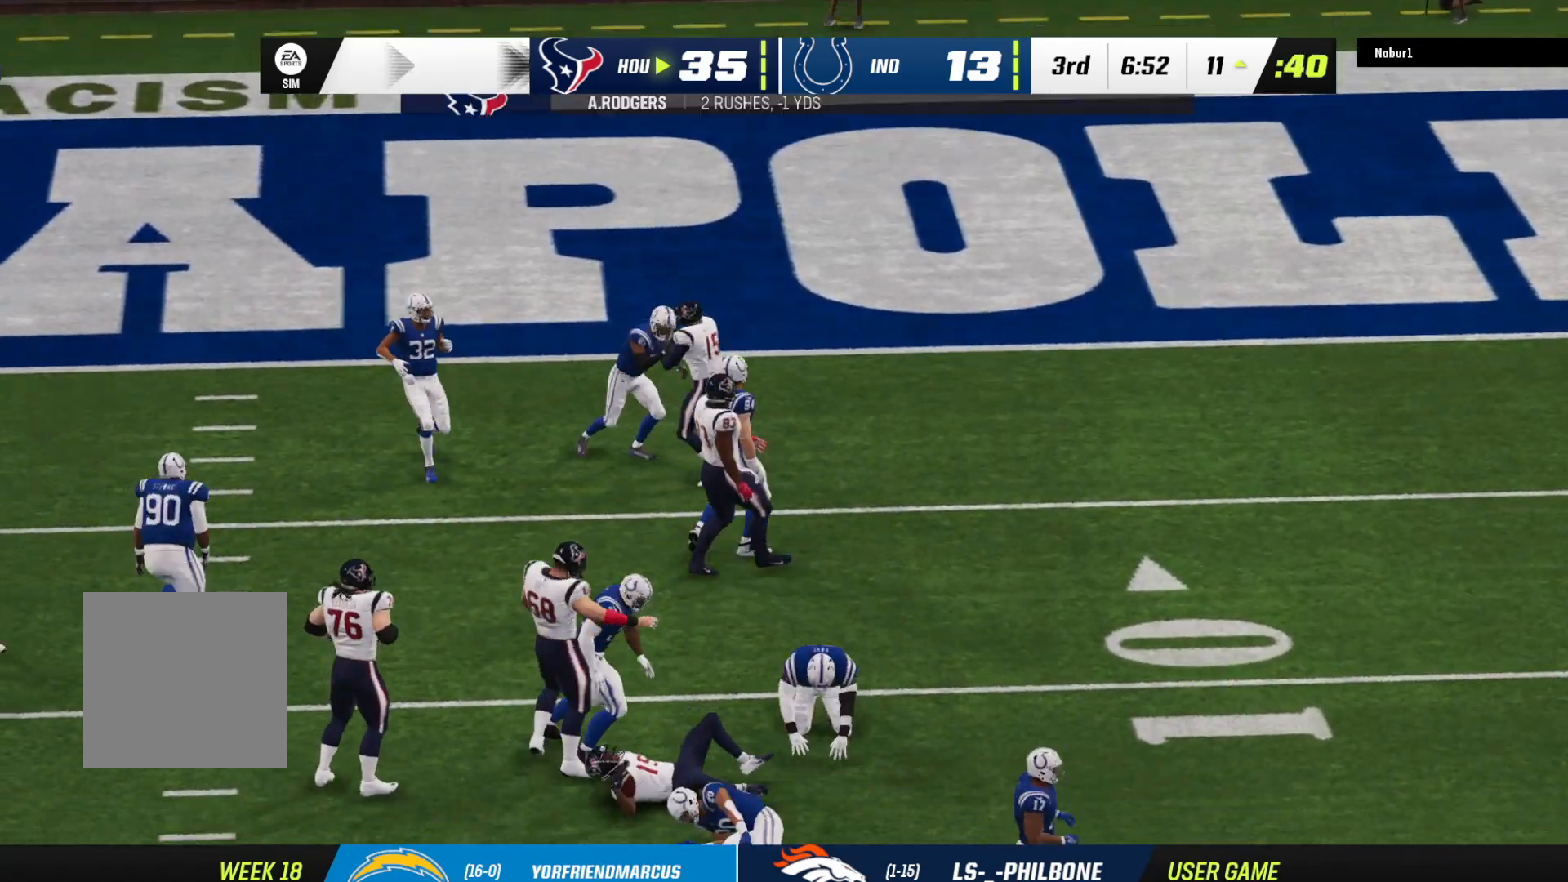
{"buttons": [], "left_stick": "center", "right_stick": "center", "events": []}
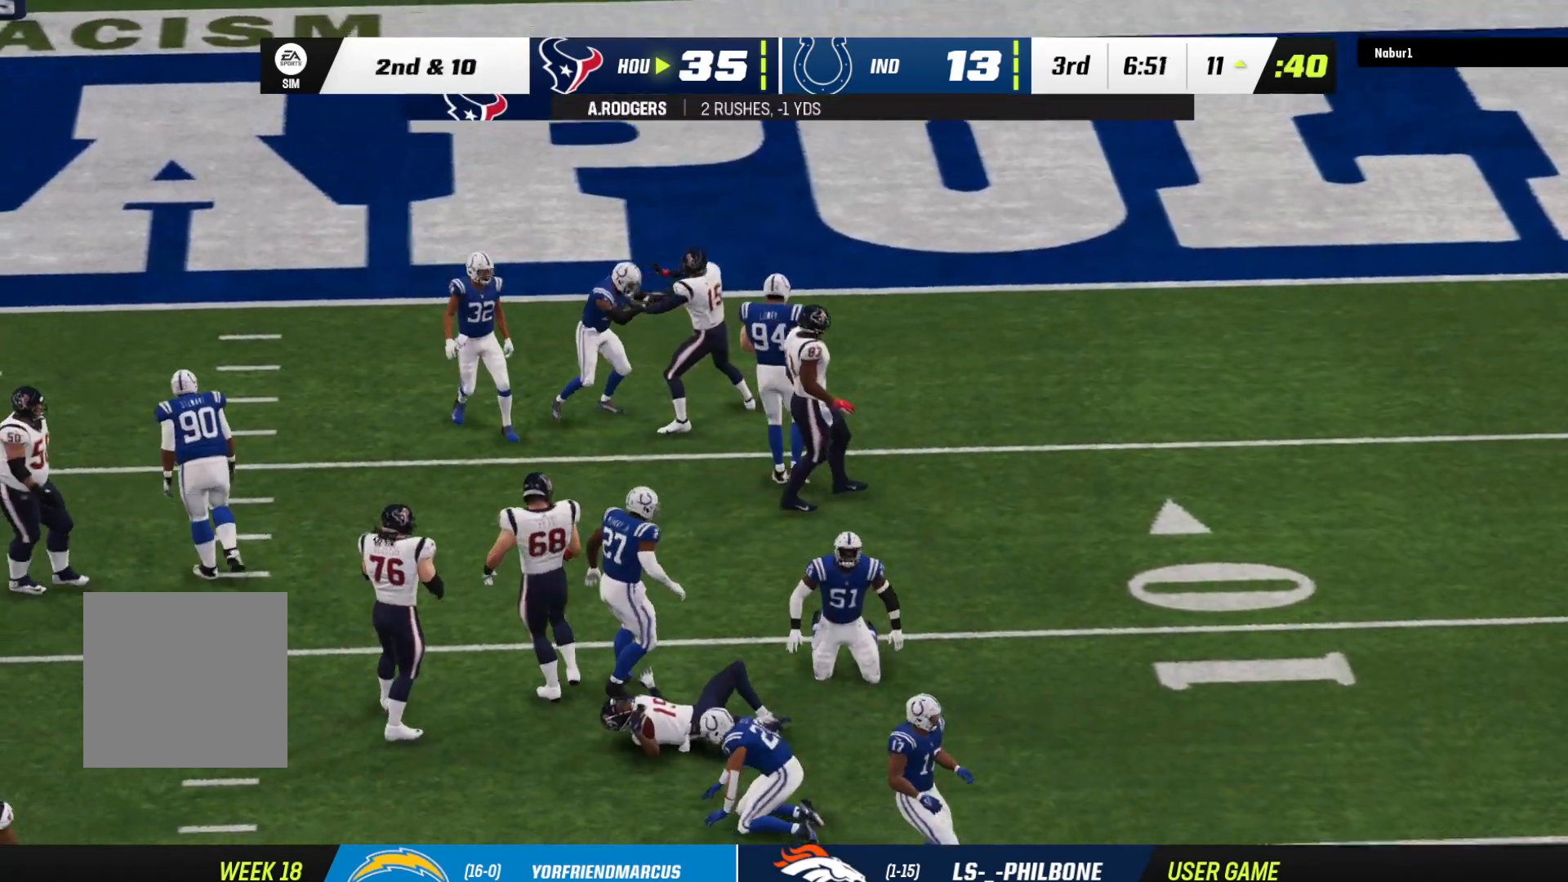
{"buttons": ["A"], "left_stick": "center", "right_stick": "center", "events": [[300, "A", "down"], [400, "A", "up"], [467, "A", "down"]]}
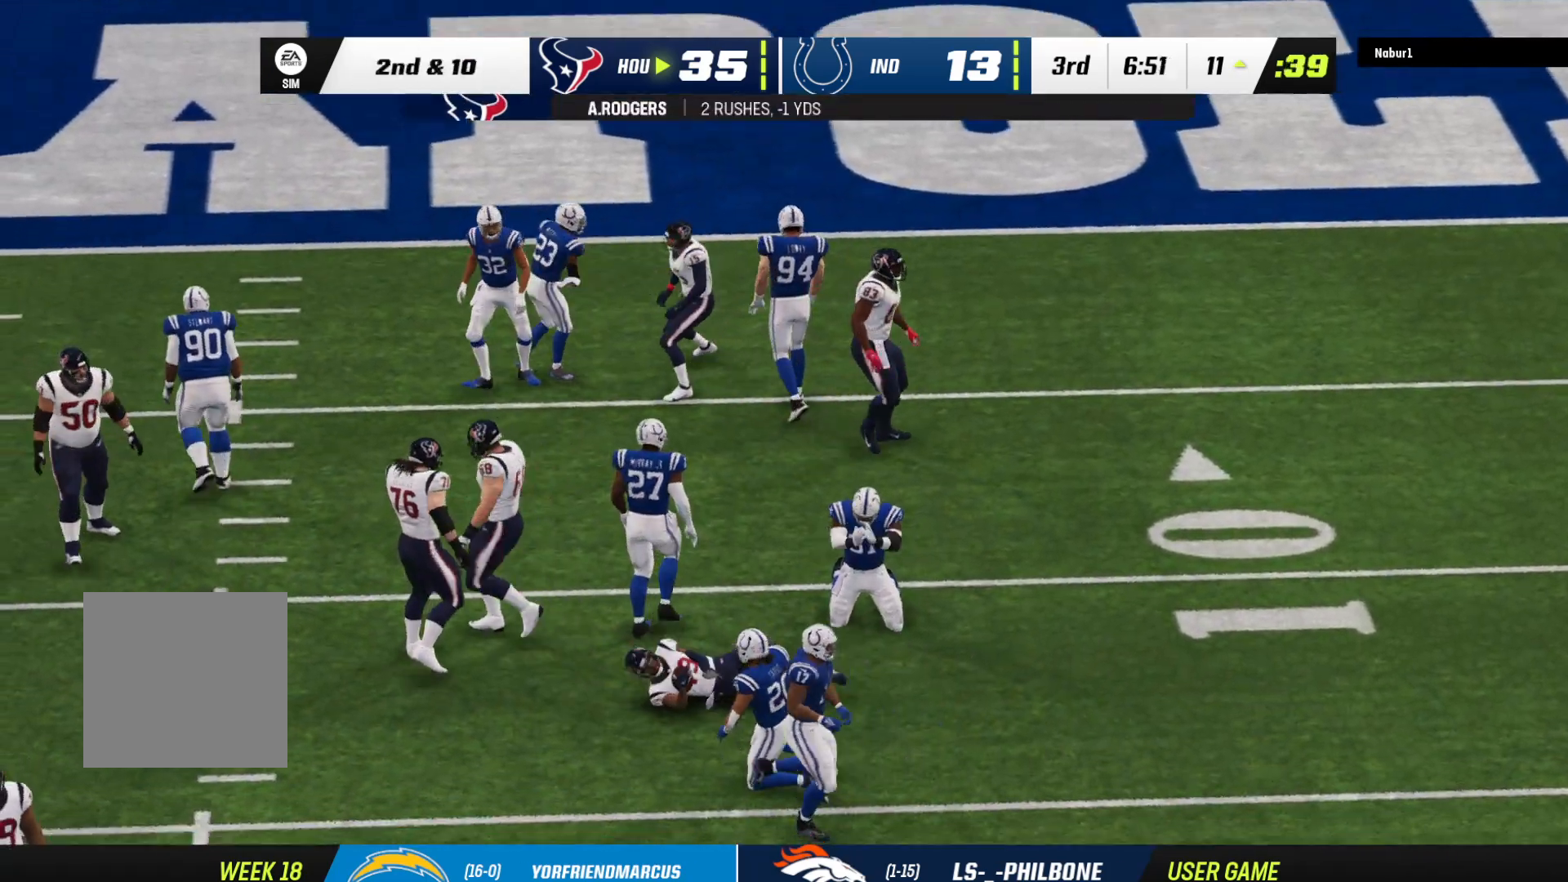
{"buttons": [], "left_stick": "center", "right_stick": "center", "events": [[100, "A", "up"]]}
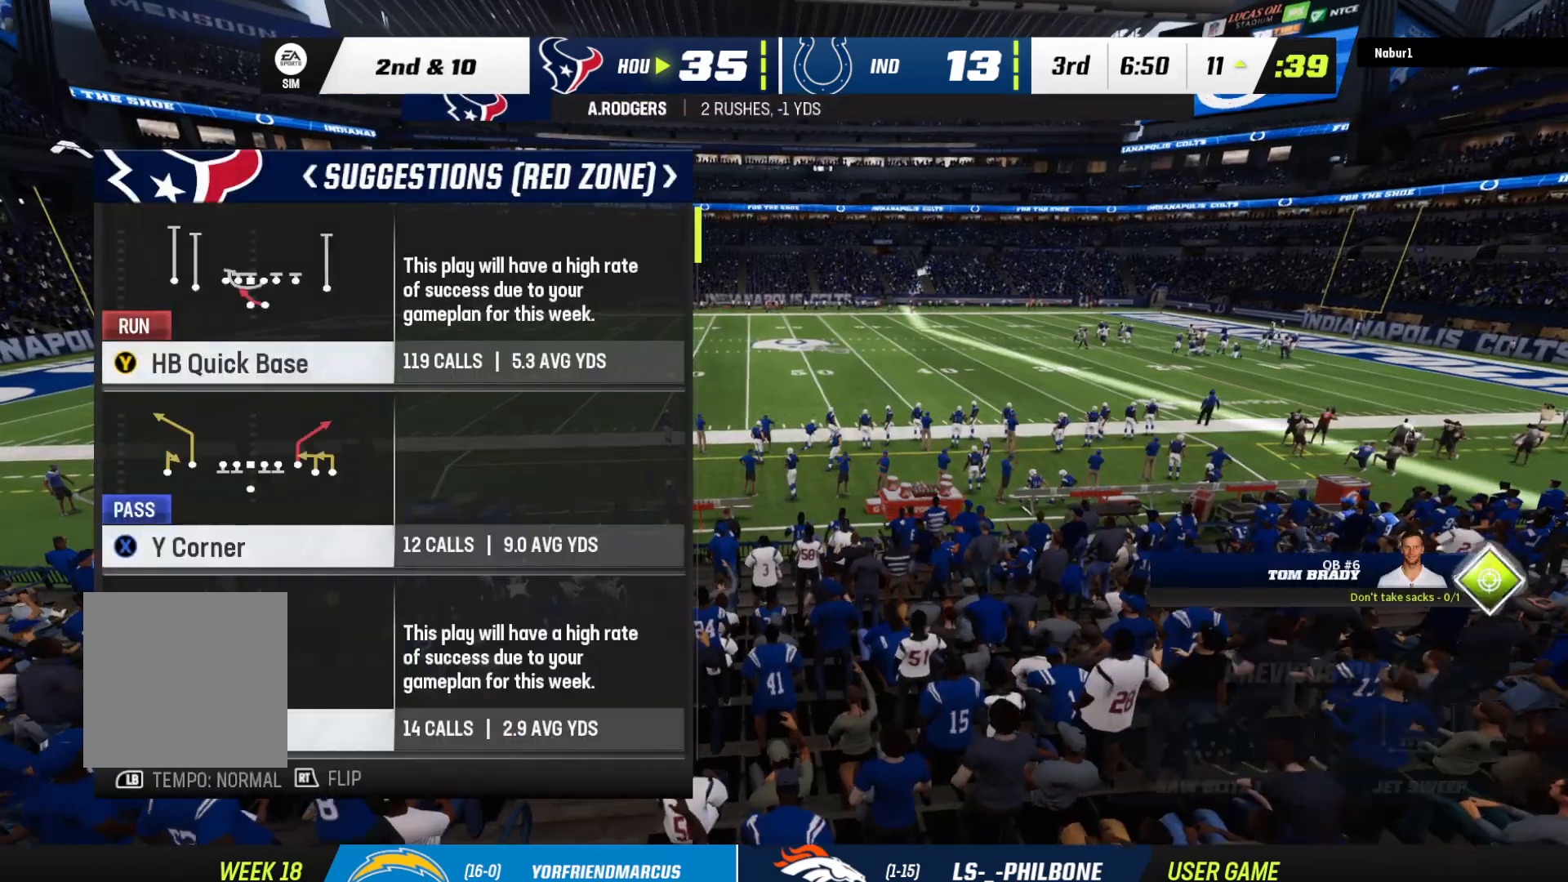
{"buttons": ["DPAD_DOWN"], "left_stick": "center", "right_stick": "center", "events": [[433, "DPAD_DOWN", "down"]]}
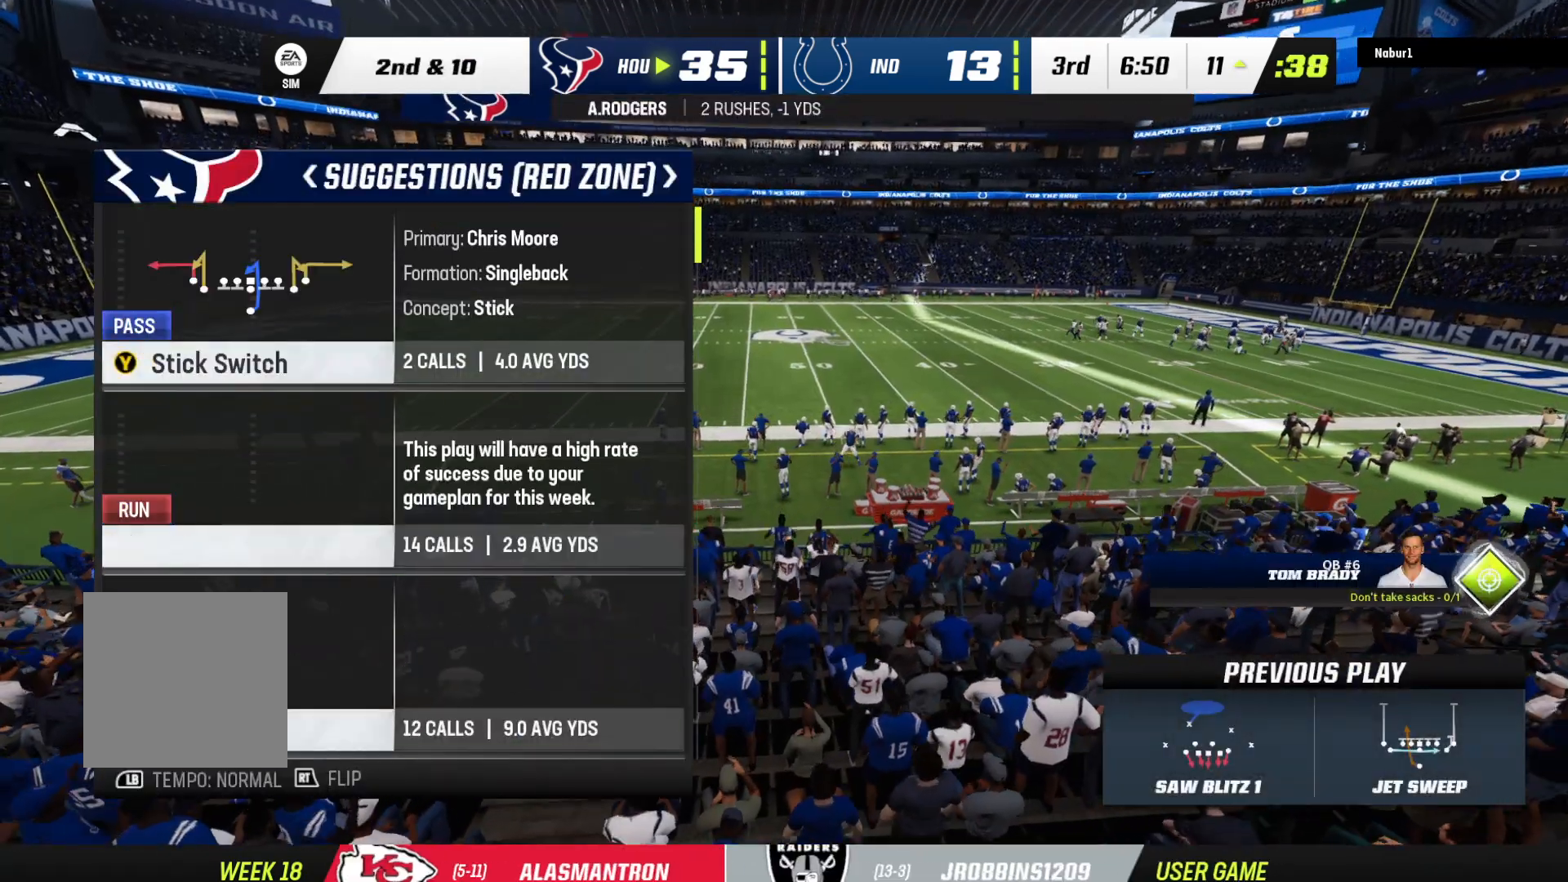
{"buttons": [], "left_stick": "center", "right_stick": "center", "events": [[100, "DPAD_DOWN", "up"]]}
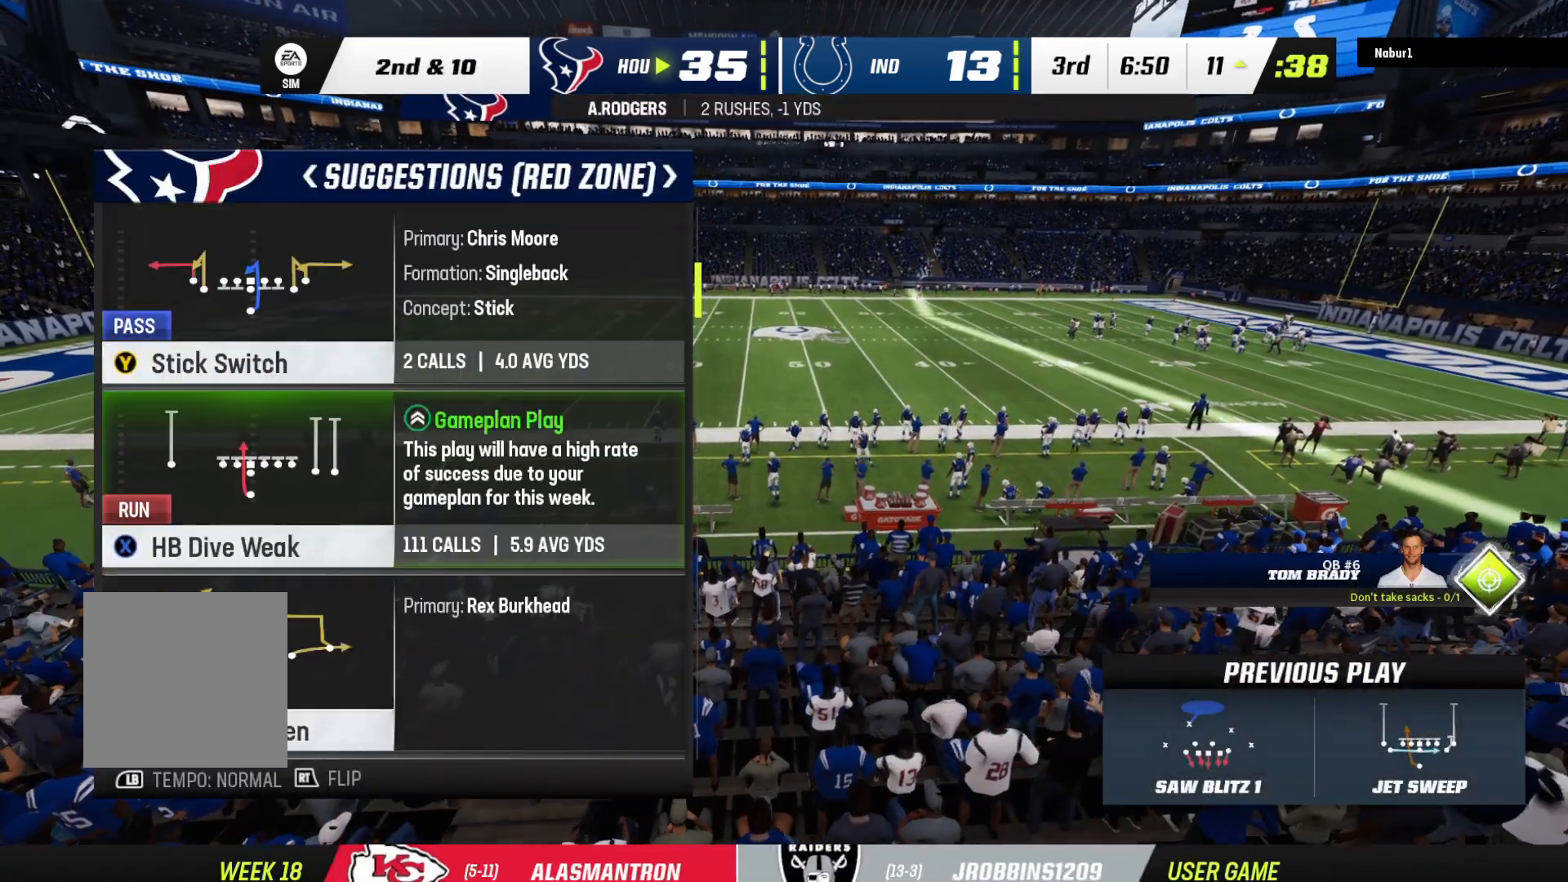
{"buttons": [], "left_stick": "center", "right_stick": "center", "events": [[33, "DPAD_UP", "down"], [167, "DPAD_UP", "up"]]}
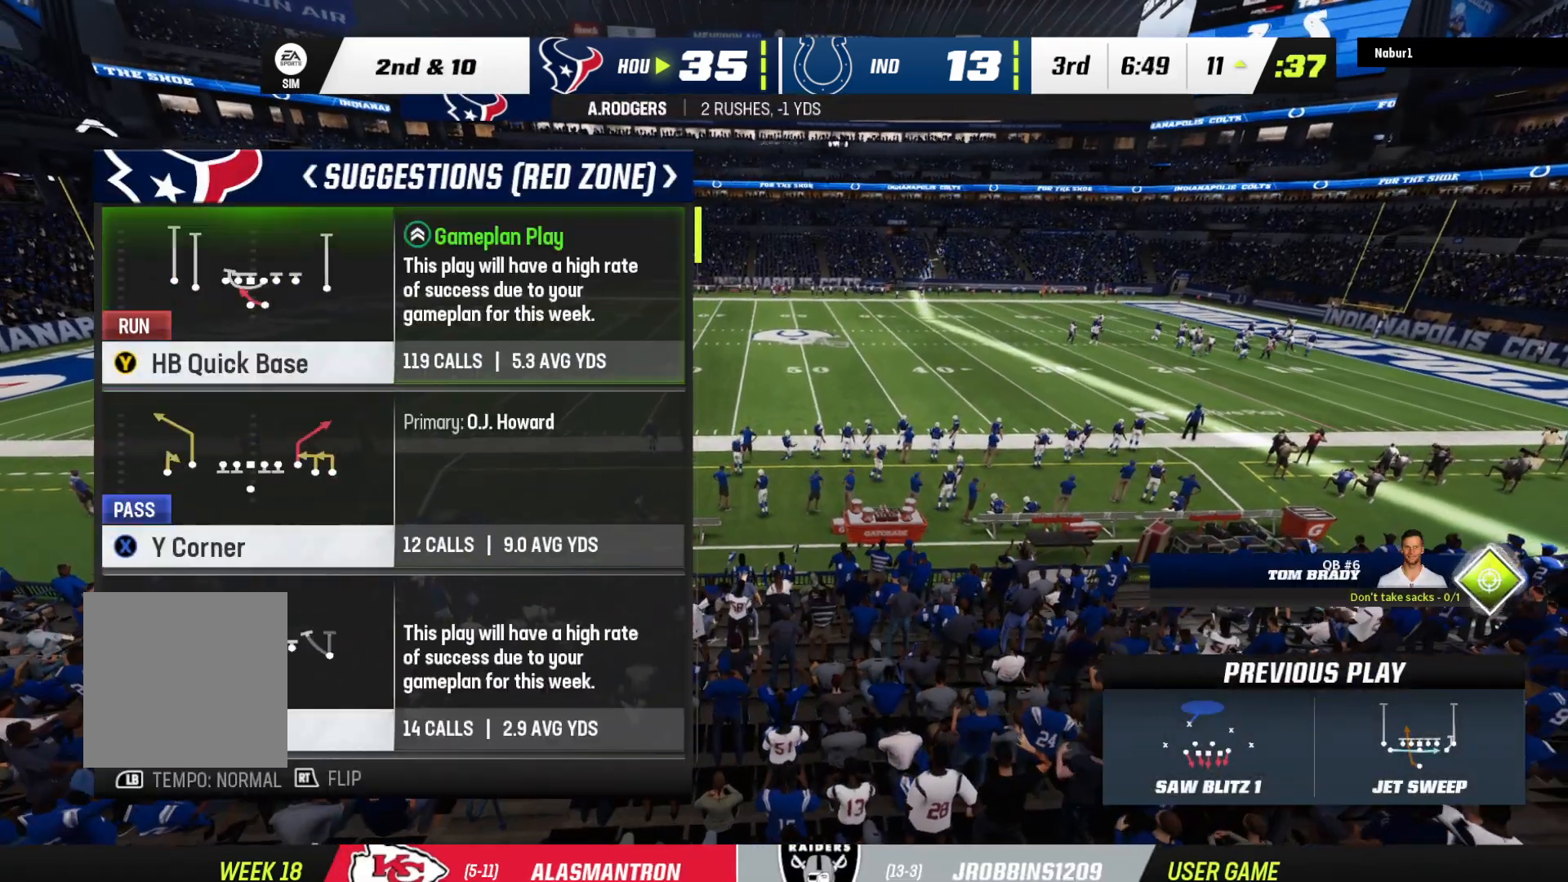
{"buttons": [], "left_stick": "center", "right_stick": "center", "events": []}
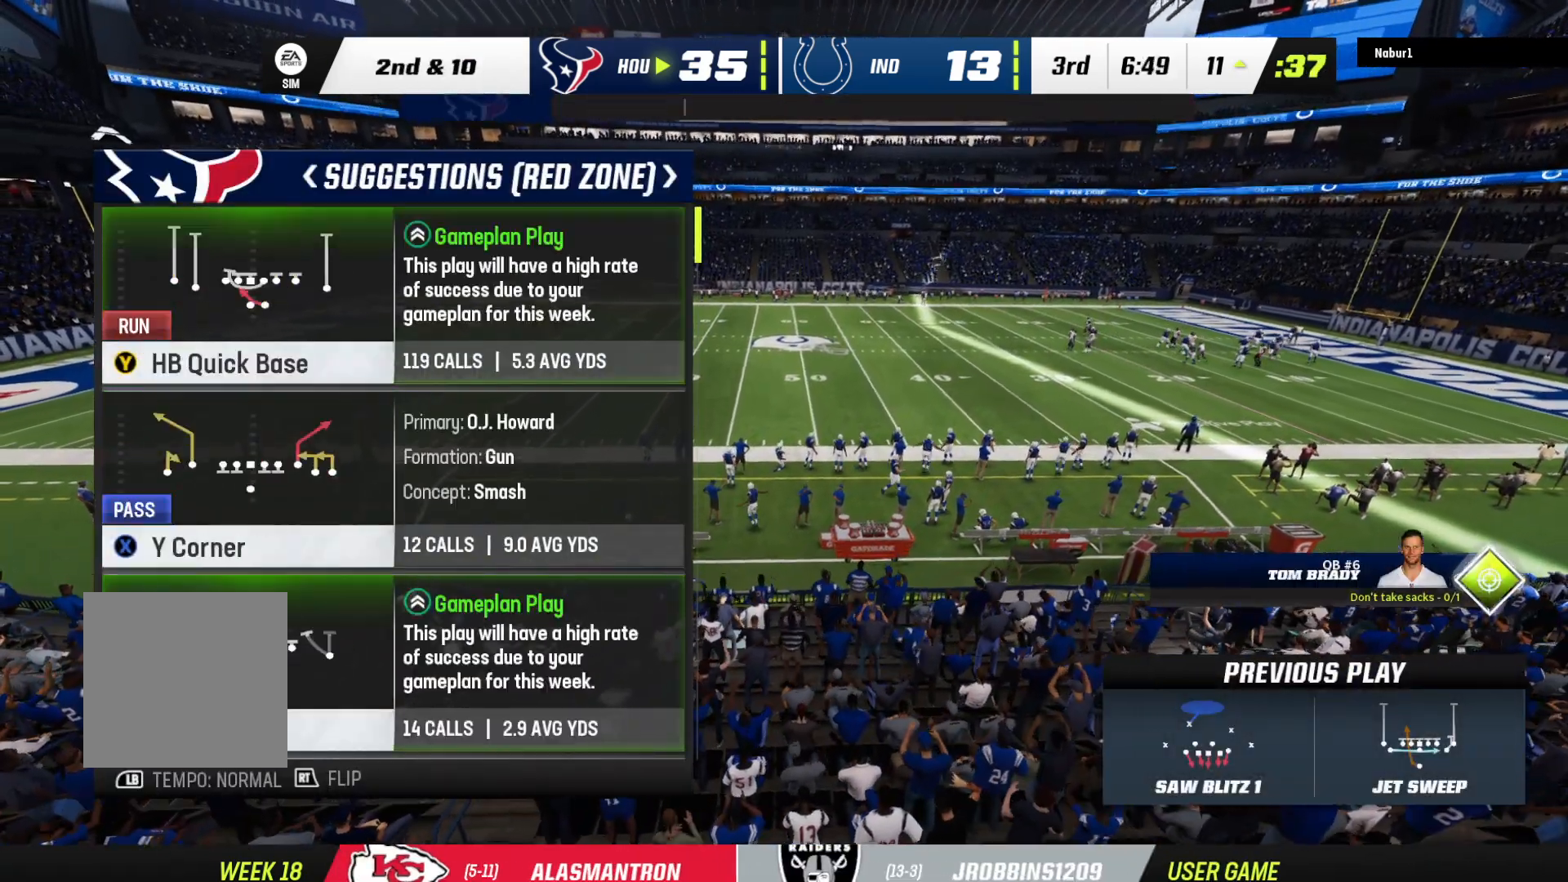
{"buttons": [], "left_stick": "center", "right_stick": "center", "events": [[100, "DPAD_DOWN", "down"], [267, "DPAD_DOWN", "up"]]}
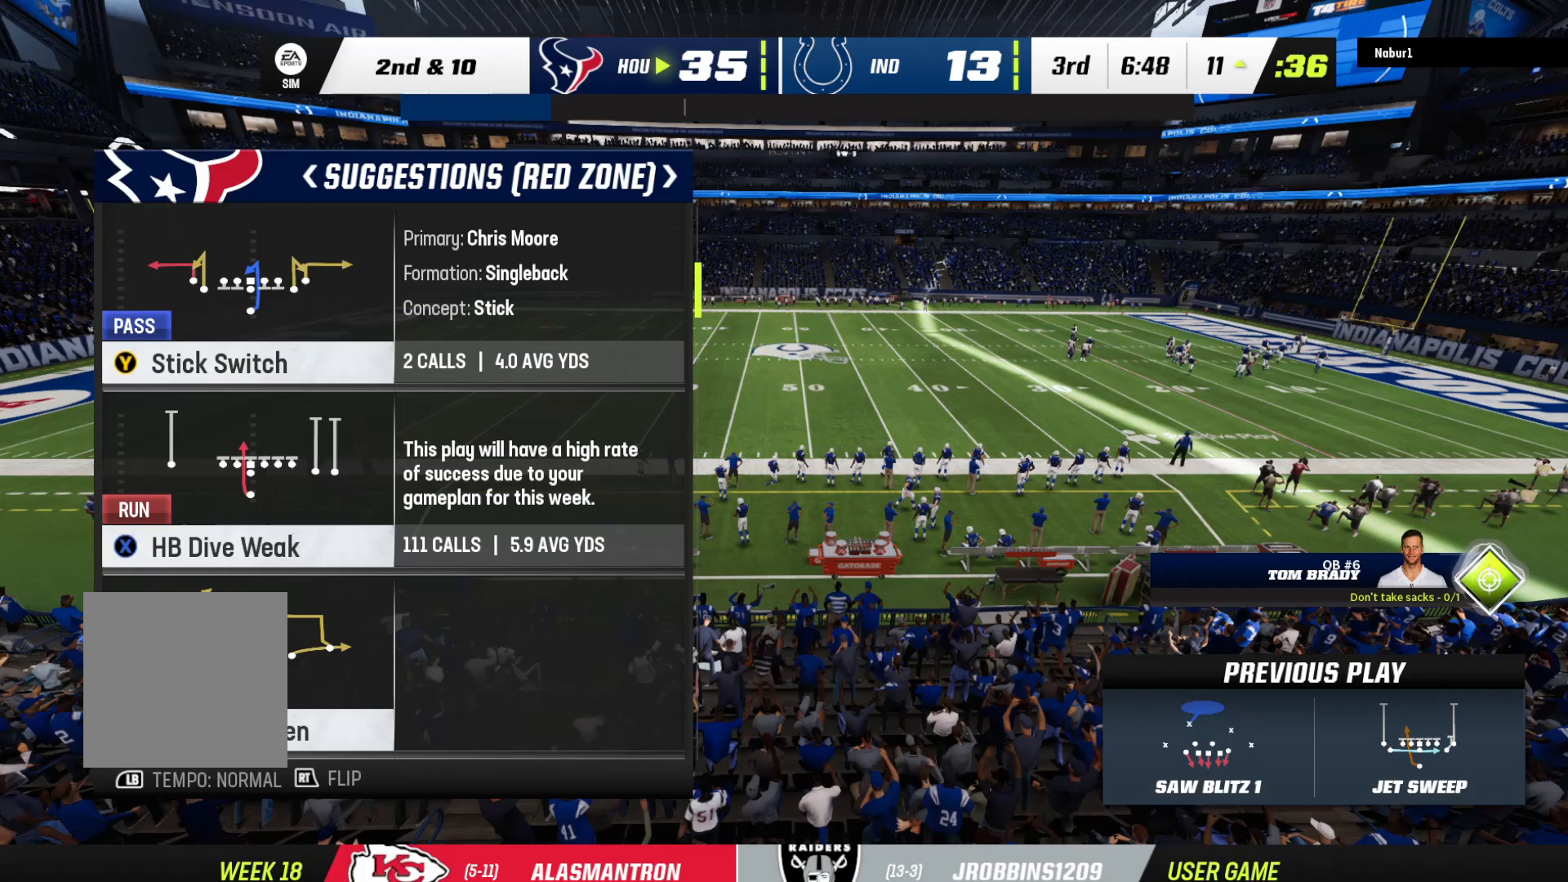
{"buttons": [], "left_stick": "center", "right_stick": "center", "events": [[200, "DPAD_UP", "down"], [333, "DPAD_UP", "up"]]}
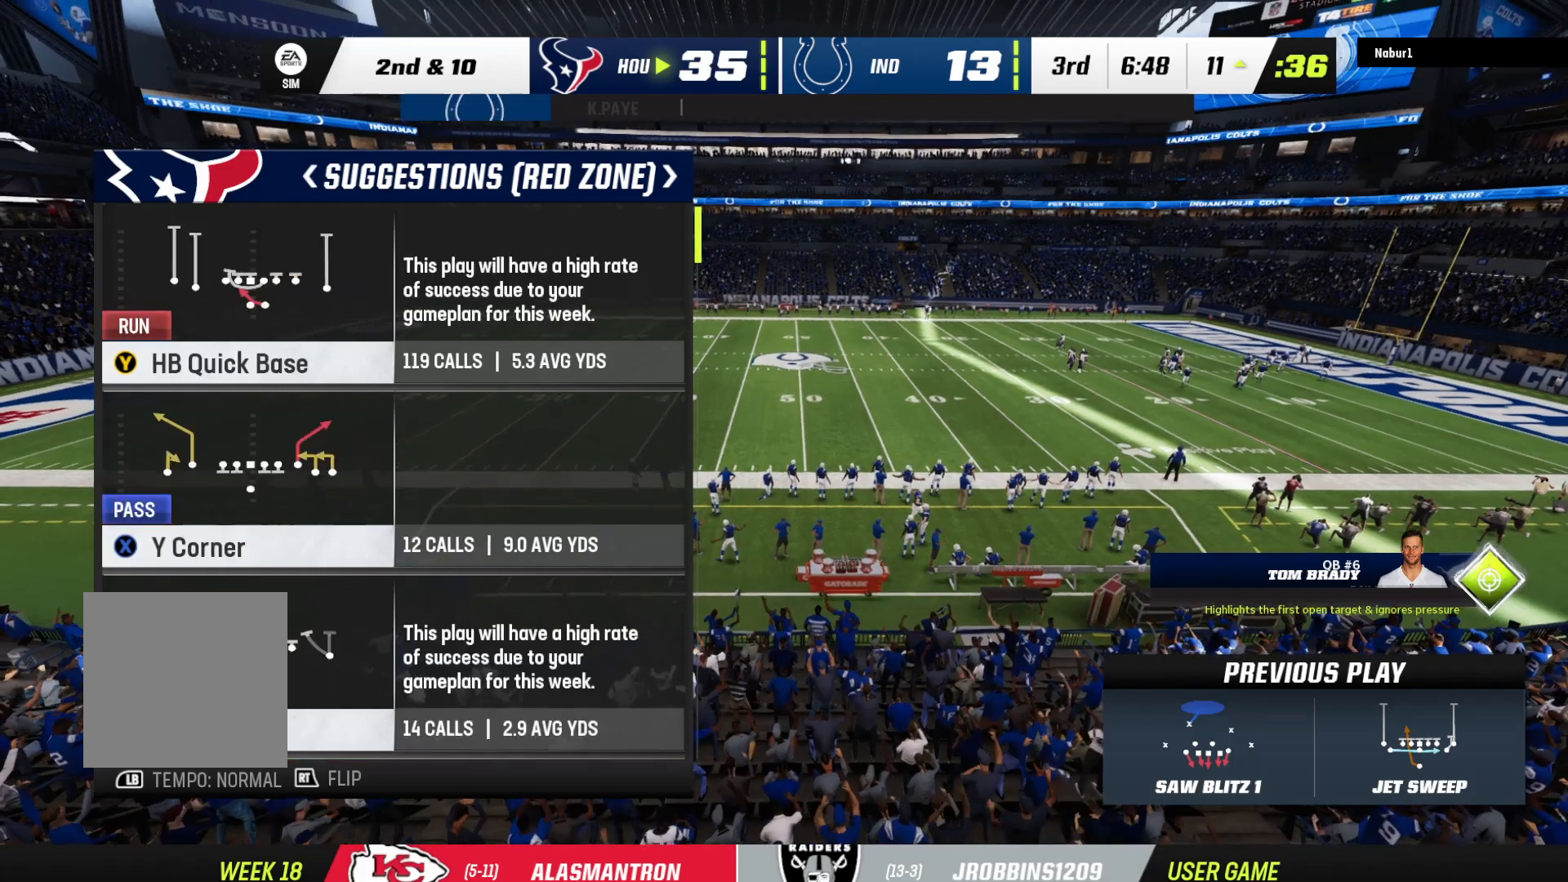
{"buttons": [], "left_stick": "center", "right_stick": "center", "events": [[133, "Y", "down"], [300, "Y", "up"]]}
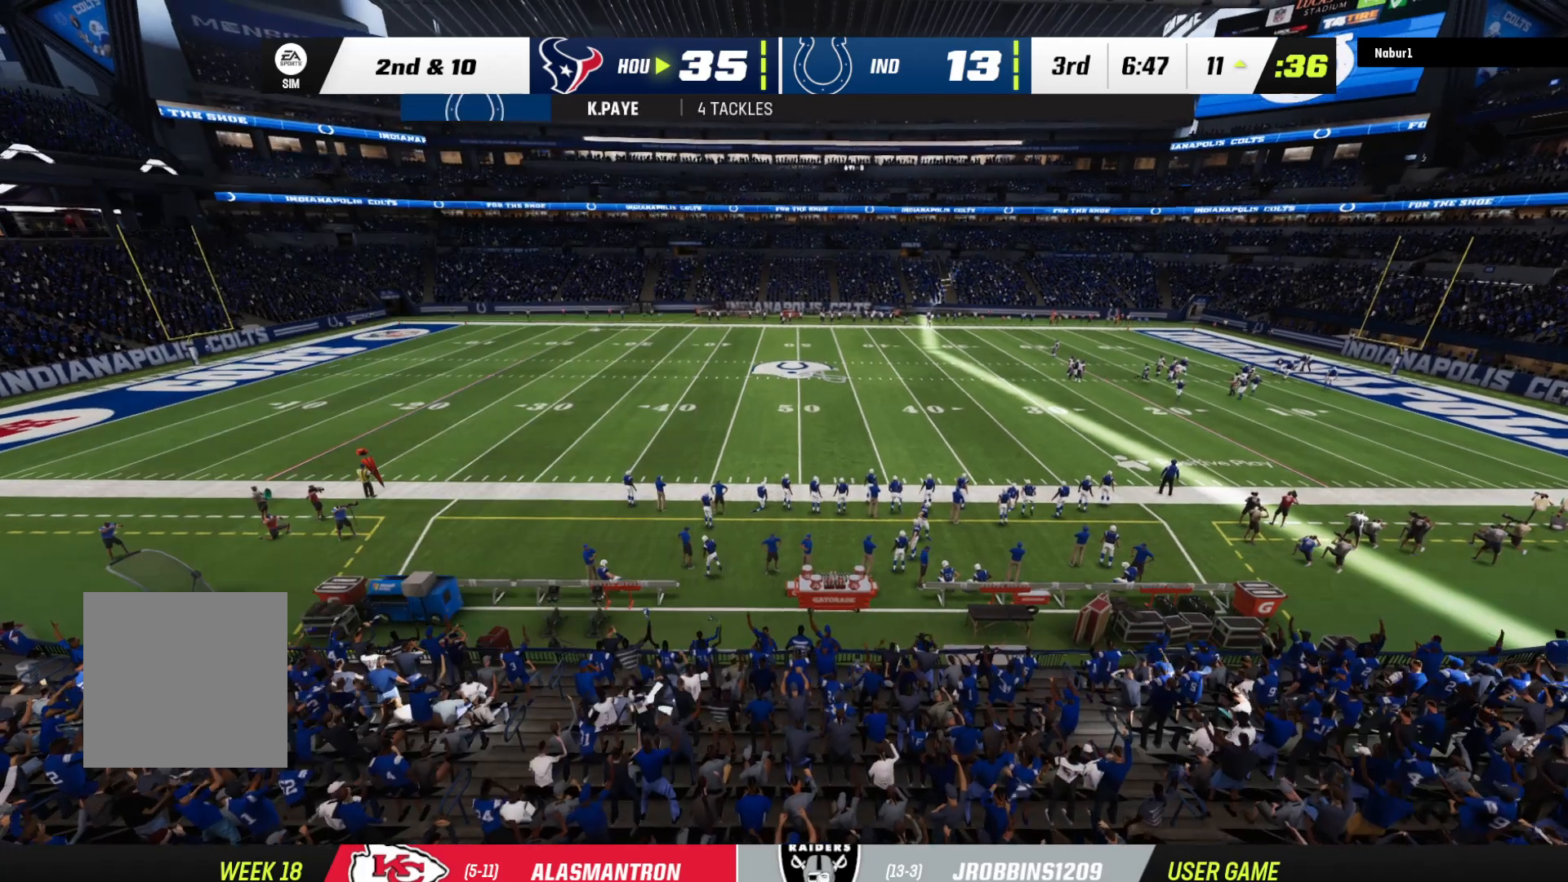
{"buttons": ["A"], "left_stick": "center", "right_stick": "center", "events": [[267, "A", "down"], [367, "A", "up"], [467, "A", "down"]]}
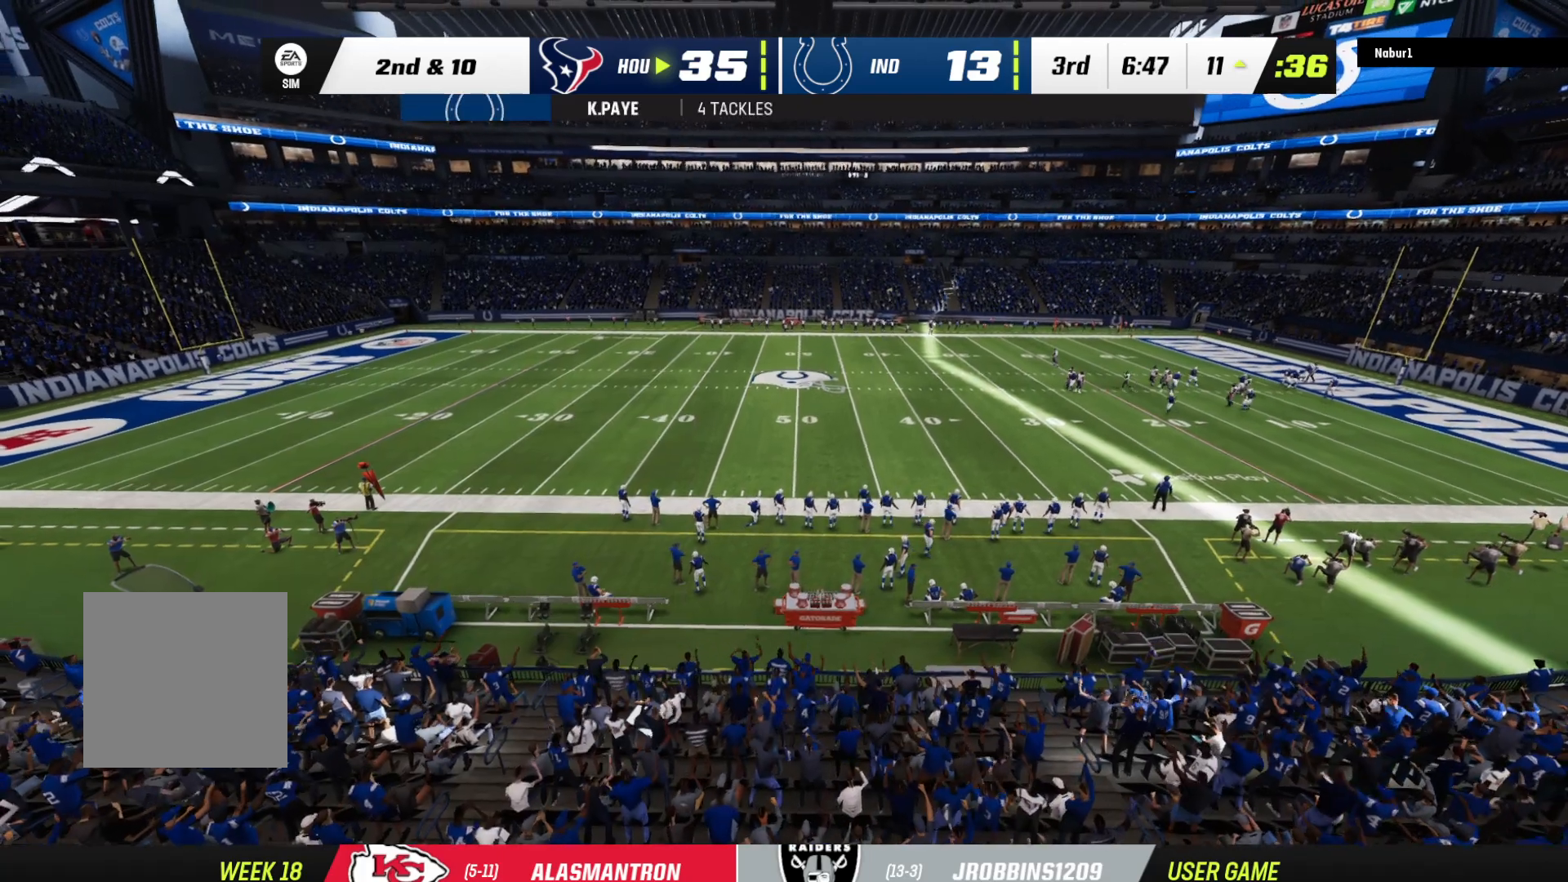
{"buttons": ["A"], "left_stick": "center", "right_stick": "center", "events": [[67, "A", "up"], [133, "A", "down"], [233, "A", "up"], [333, "A", "down"]]}
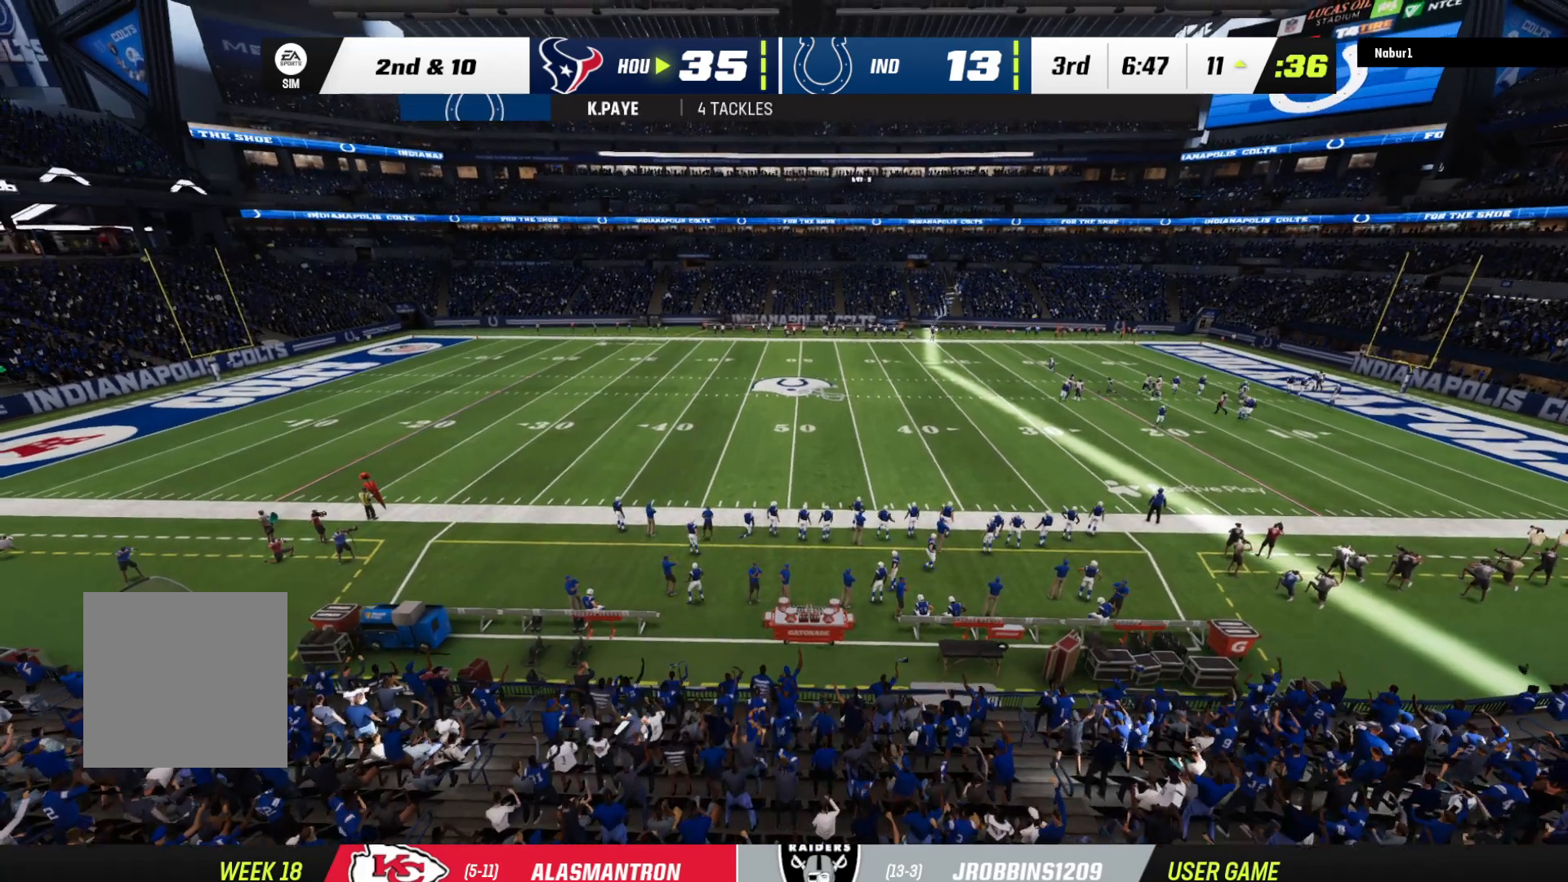
{"buttons": ["A"], "left_stick": "center", "right_stick": "center", "events": [[400, "A", "up"], [500, "A", "down"]]}
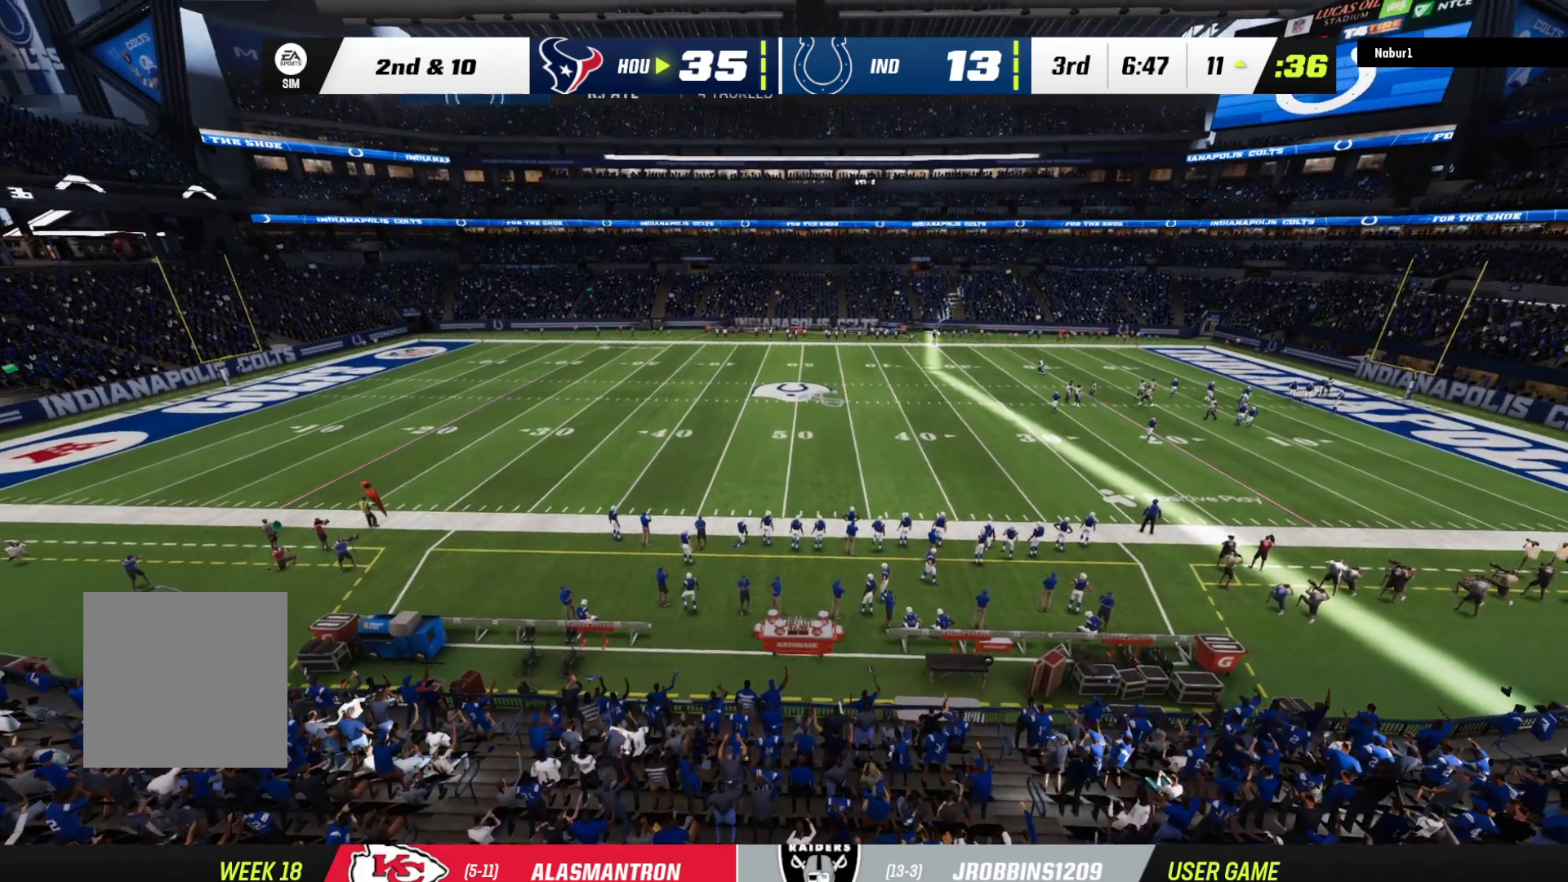
{"buttons": [], "left_stick": "center", "right_stick": "center", "events": [[100, "A", "up"], [167, "A", "down"], [267, "A", "up"], [367, "A", "down"], [467, "A", "up"]]}
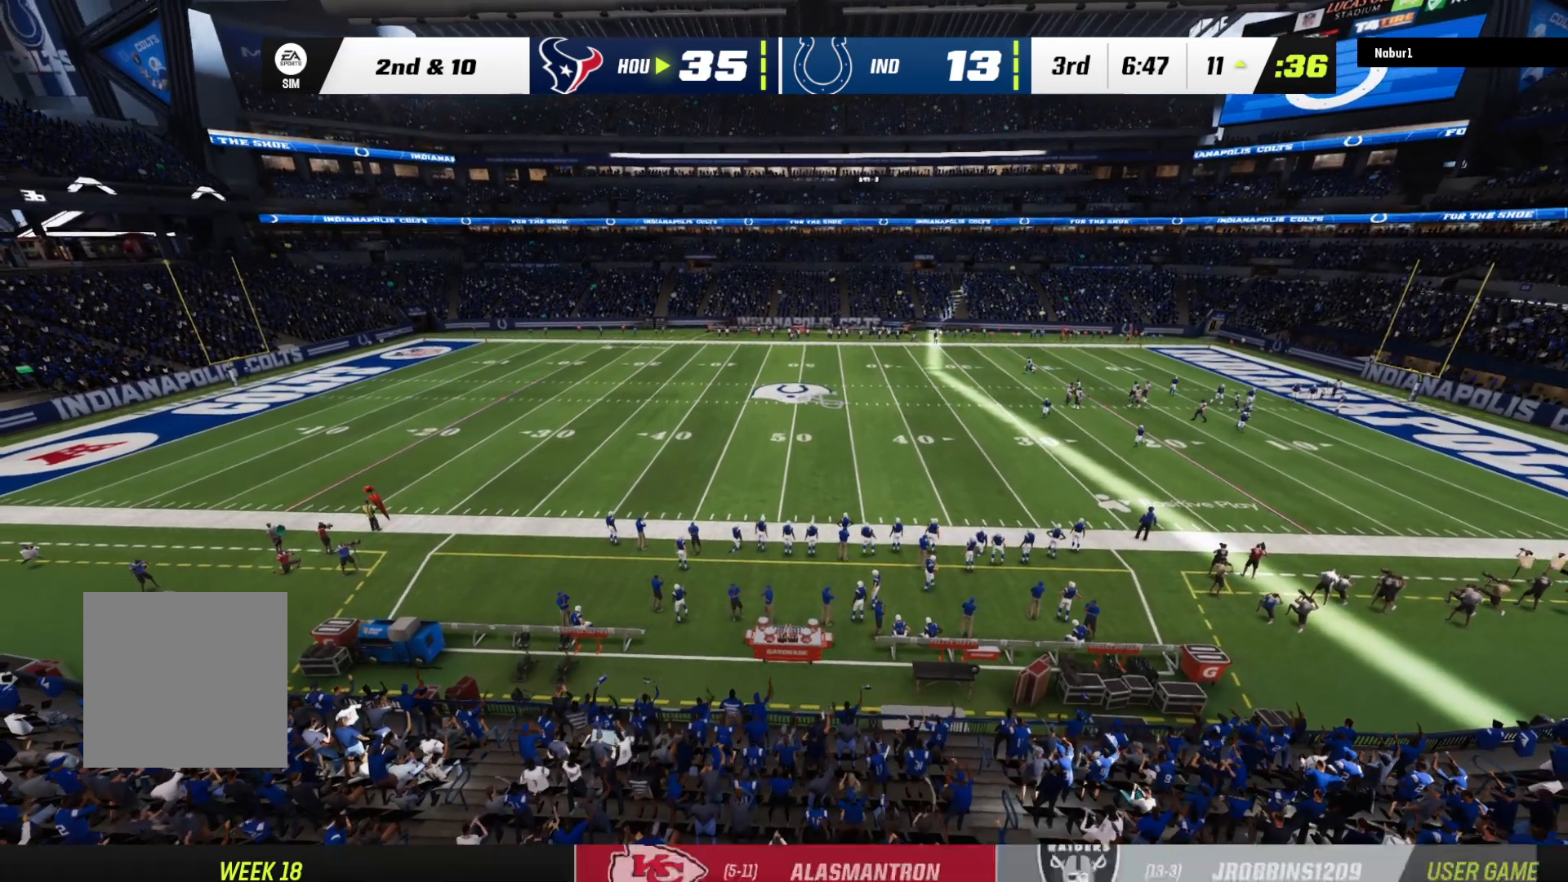
{"buttons": [], "left_stick": "center", "right_stick": "center", "events": [[67, "A", "down"], [167, "A", "up"], [300, "A", "down"], [400, "A", "up"]]}
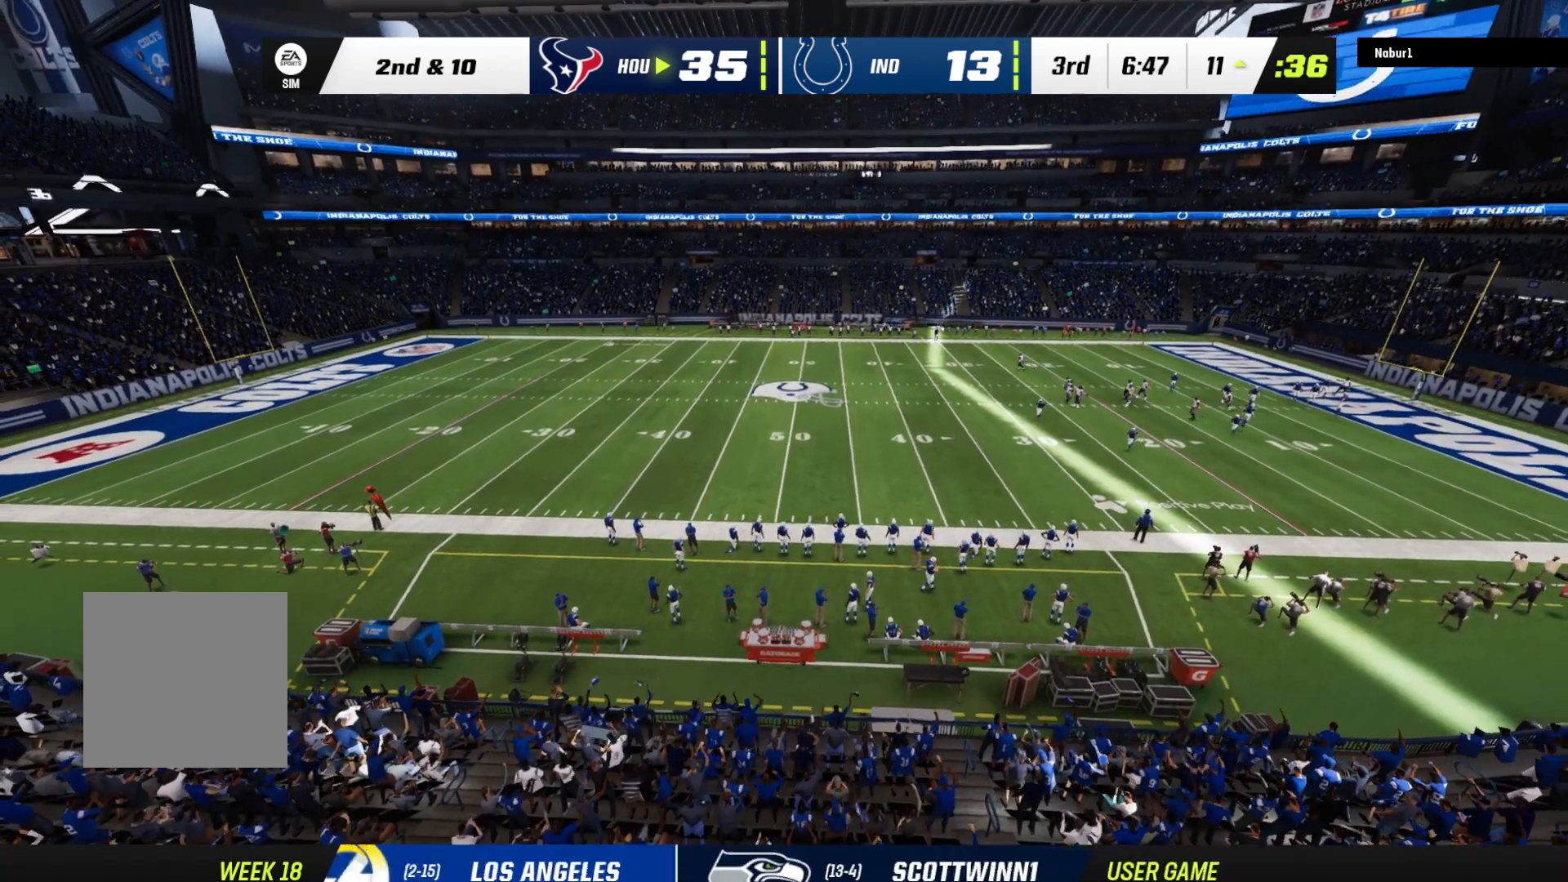
{"buttons": [], "left_stick": "center", "right_stick": "center", "events": [[100, "A", "down"], [433, "A", "up"]]}
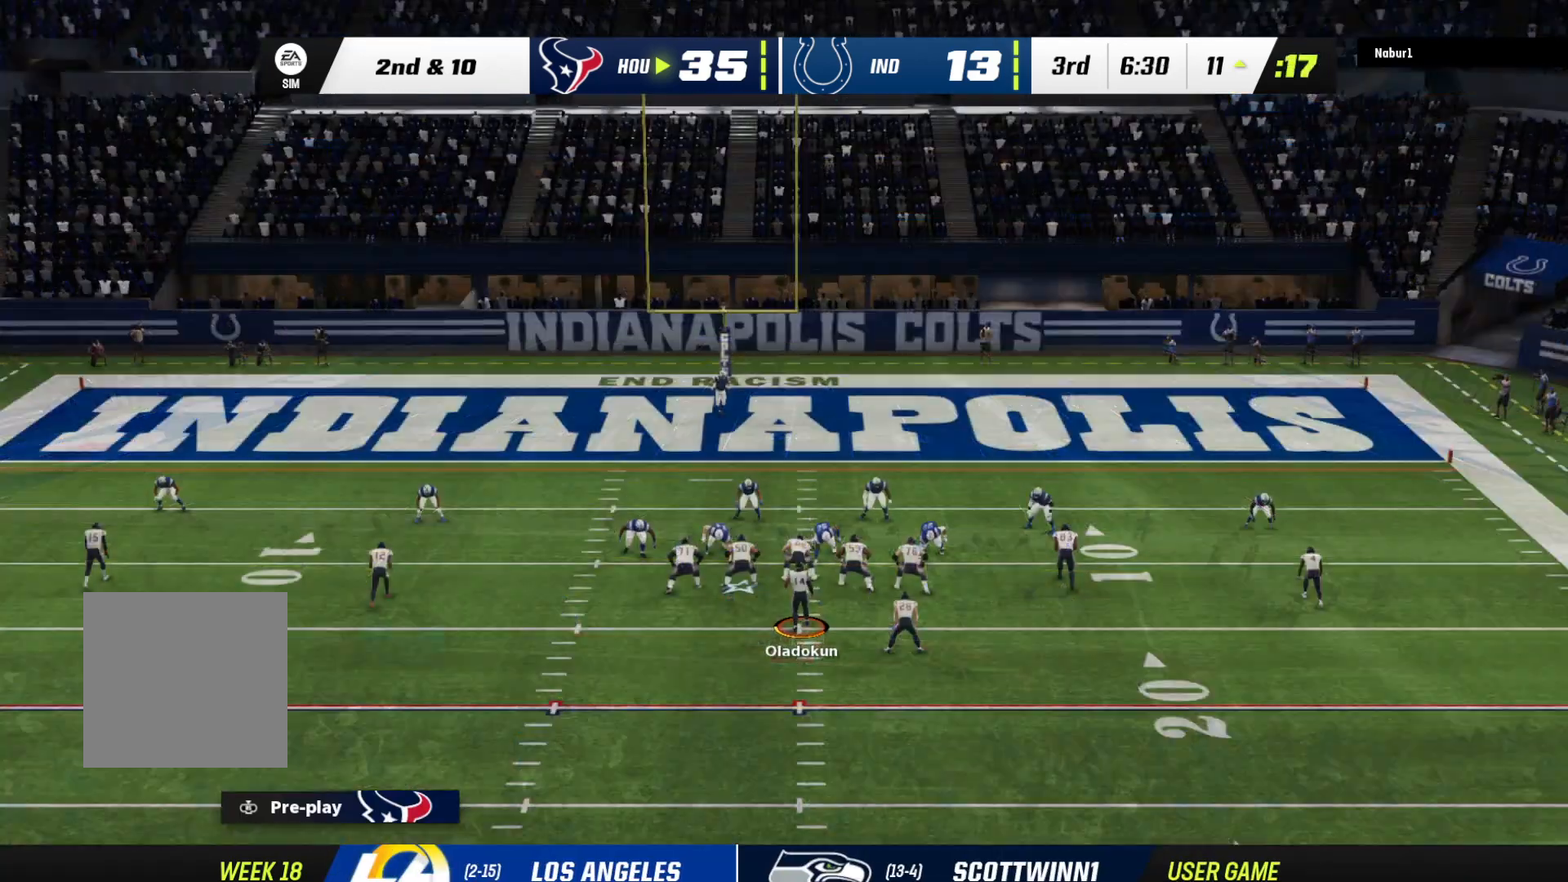
{"buttons": ["A"], "left_stick": "center", "right_stick": "center", "events": [[100, "A", "down"], [167, "A", "up"], [233, "A", "down"], [400, "A", "up"], [433, "A", "down"]]}
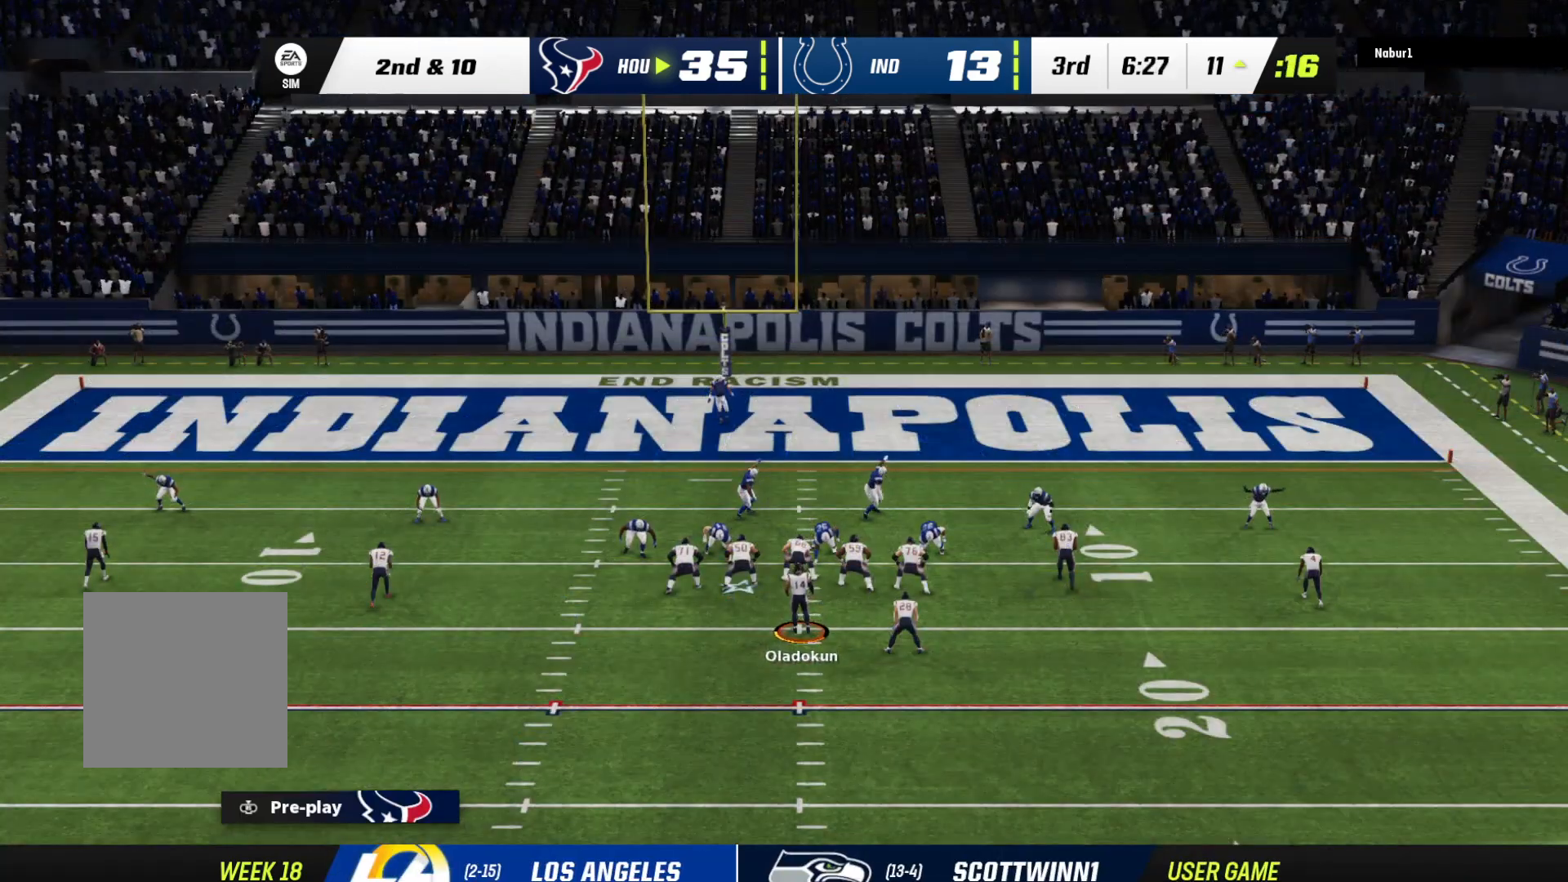
{"buttons": [], "left_stick": "center", "right_stick": "center", "events": [[67, "A", "up"], [167, "A", "down"], [267, "A", "up"], [333, "A", "down"], [400, "A", "up"]]}
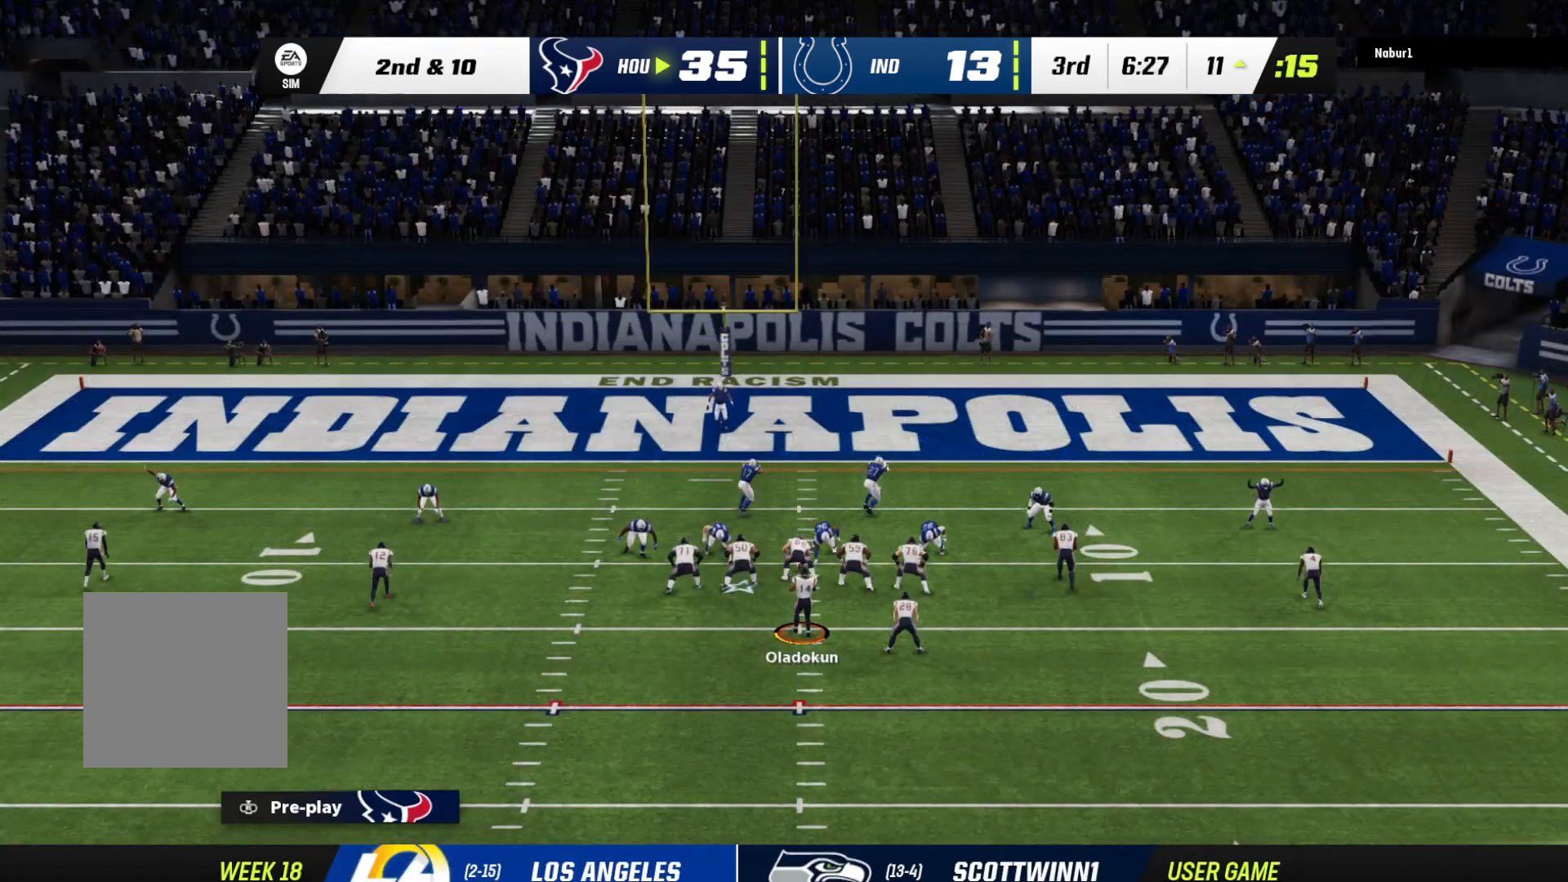
{"buttons": ["A"], "left_stick": "center", "right_stick": "center", "events": [[67, "A", "down"], [167, "A", "up"], [267, "A", "down"], [400, "A", "up"], [500, "A", "down"]]}
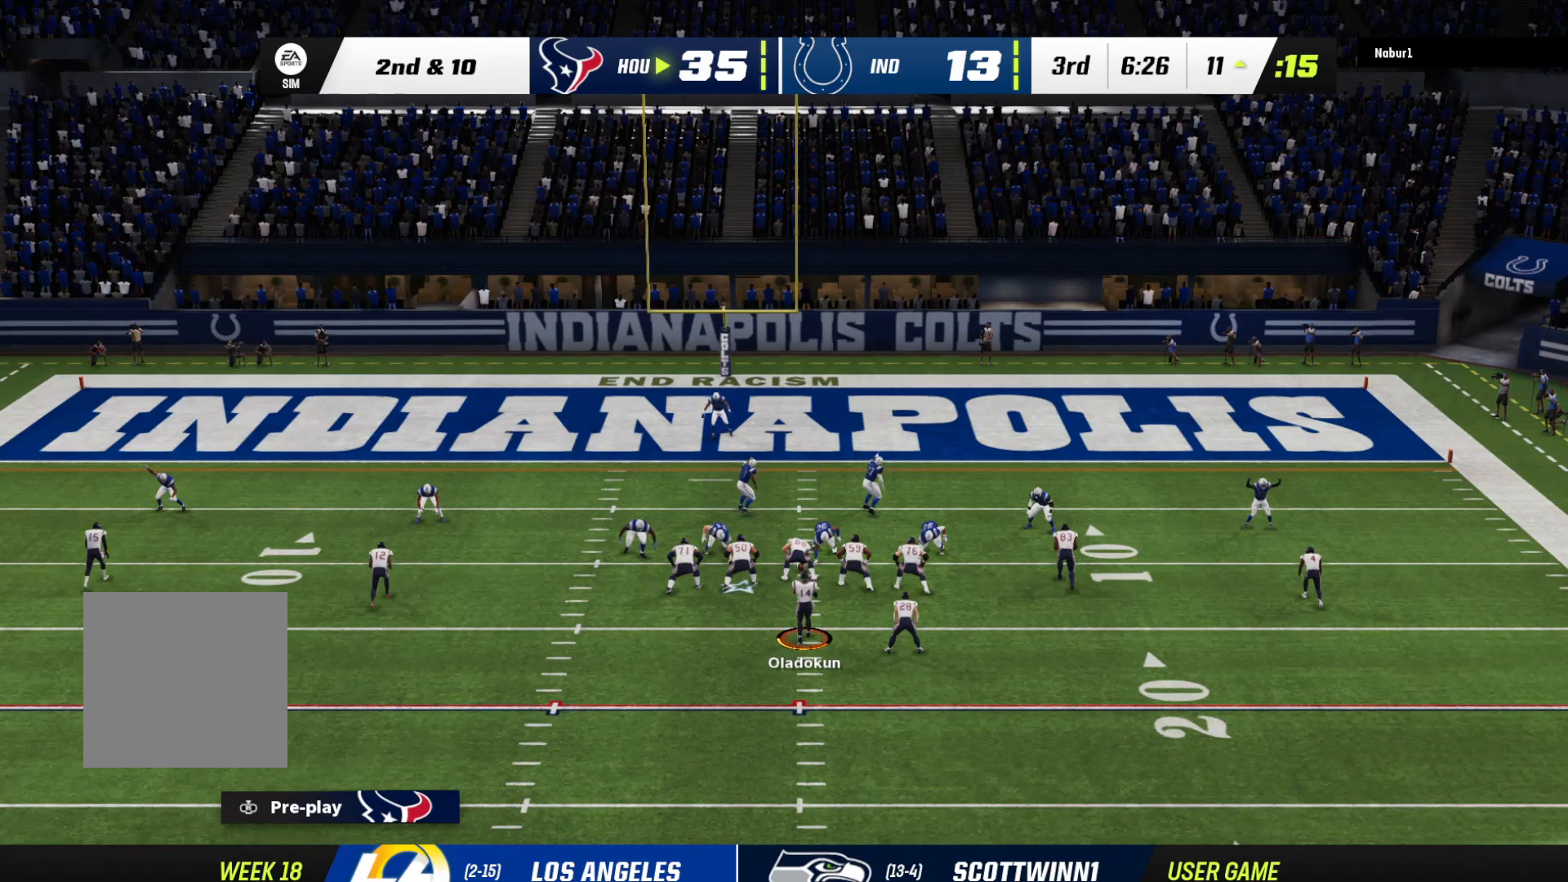
{"buttons": [], "left_stick": "center", "right_stick": "center", "events": [[100, "A", "up"], [200, "A", "down"], [300, "A", "up"], [400, "A", "down"], [500, "A", "up"]]}
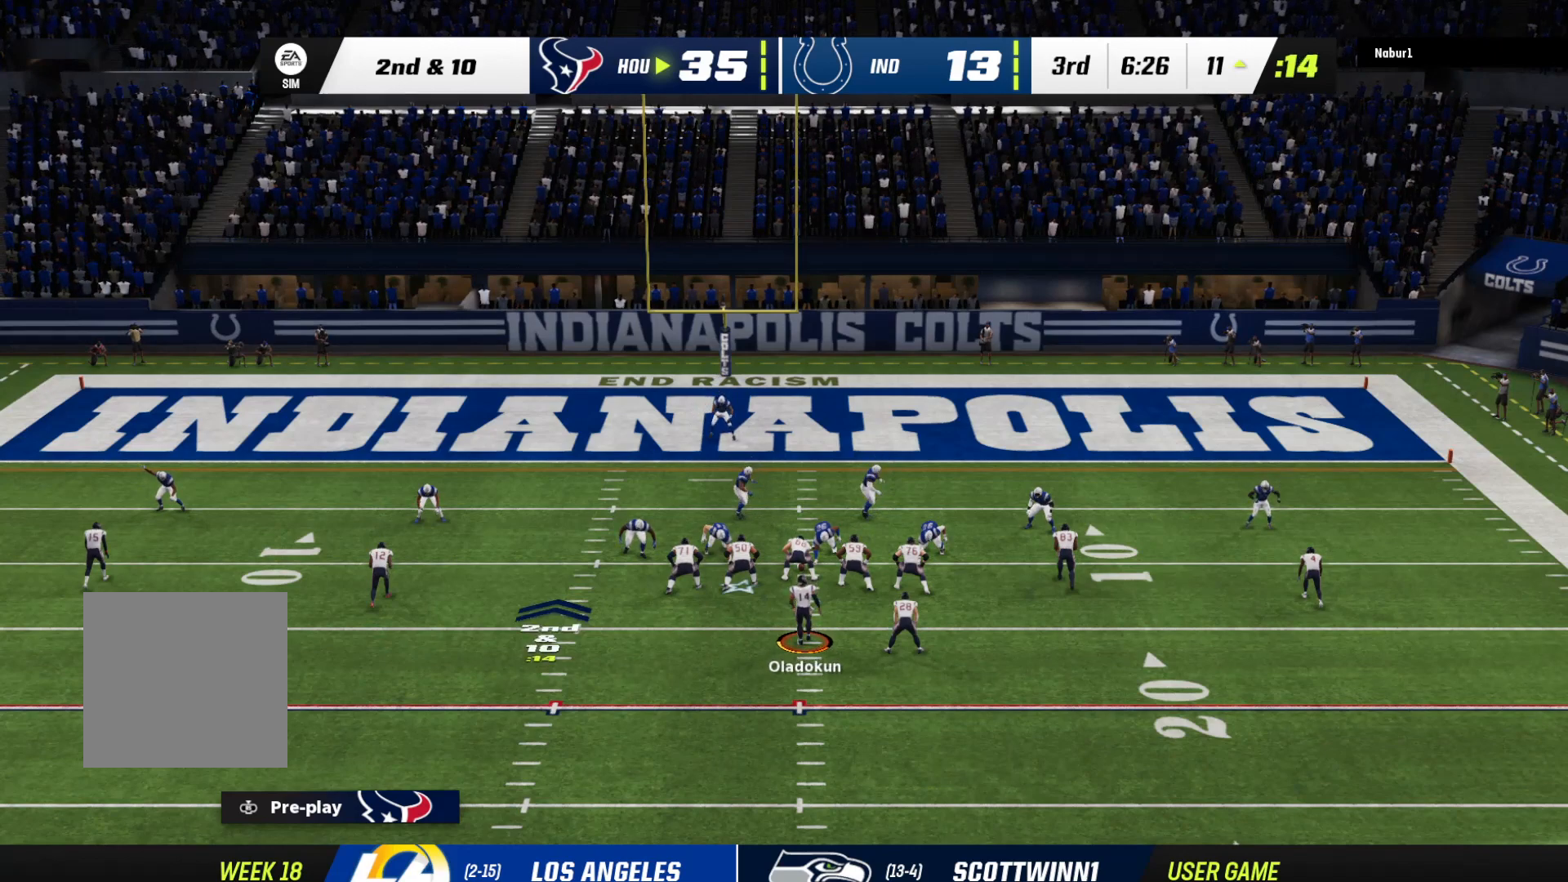
{"buttons": [], "left_stick": "center", "right_stick": "center", "events": [[100, "A", "down"], [200, "A", "up"], [333, "A", "down"], [433, "A", "up"]]}
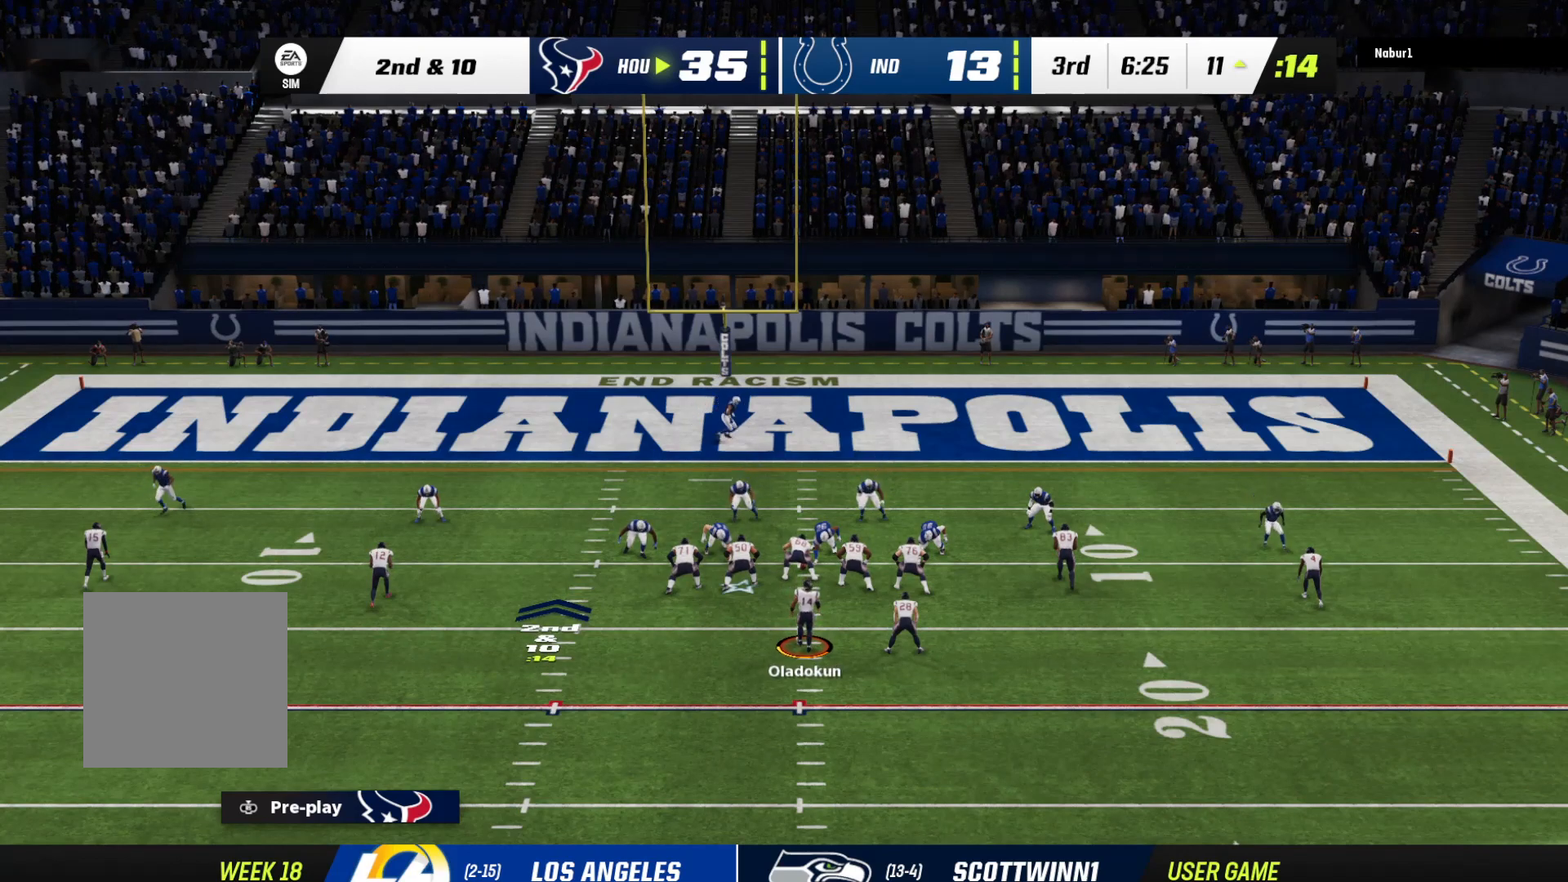
{"buttons": ["R2"], "left_stick": "center", "right_stick": "center", "events": [[433, "R2", "down"]]}
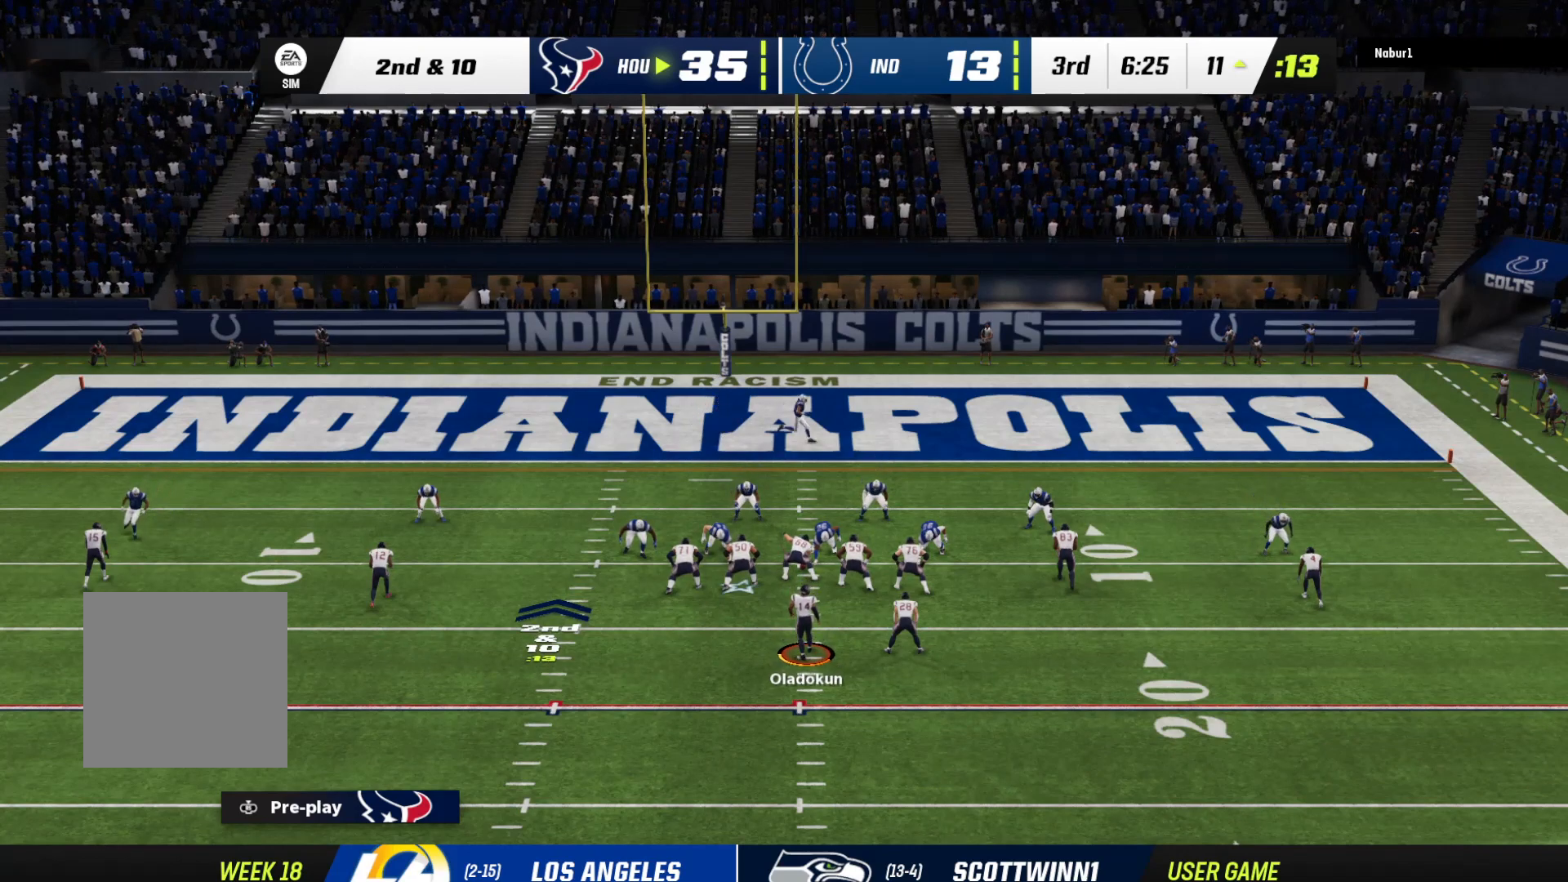
{"buttons": ["R2"], "left_stick": "up", "right_stick": "center", "events": [[367, "left_stick", "up"]]}
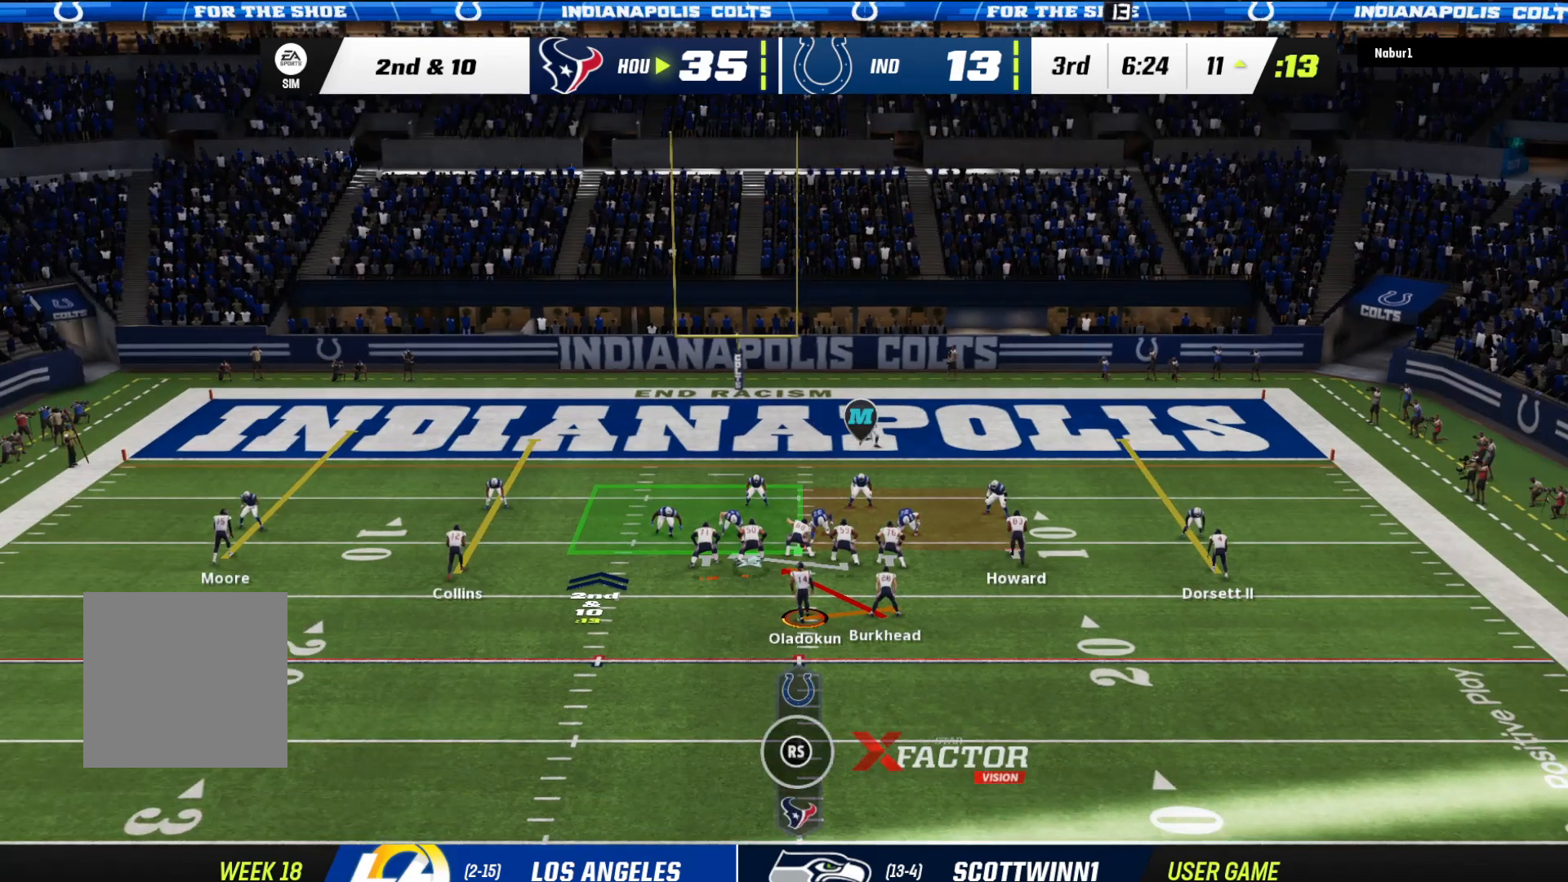
{"buttons": ["R2"], "left_stick": "up", "right_stick": "center", "events": []}
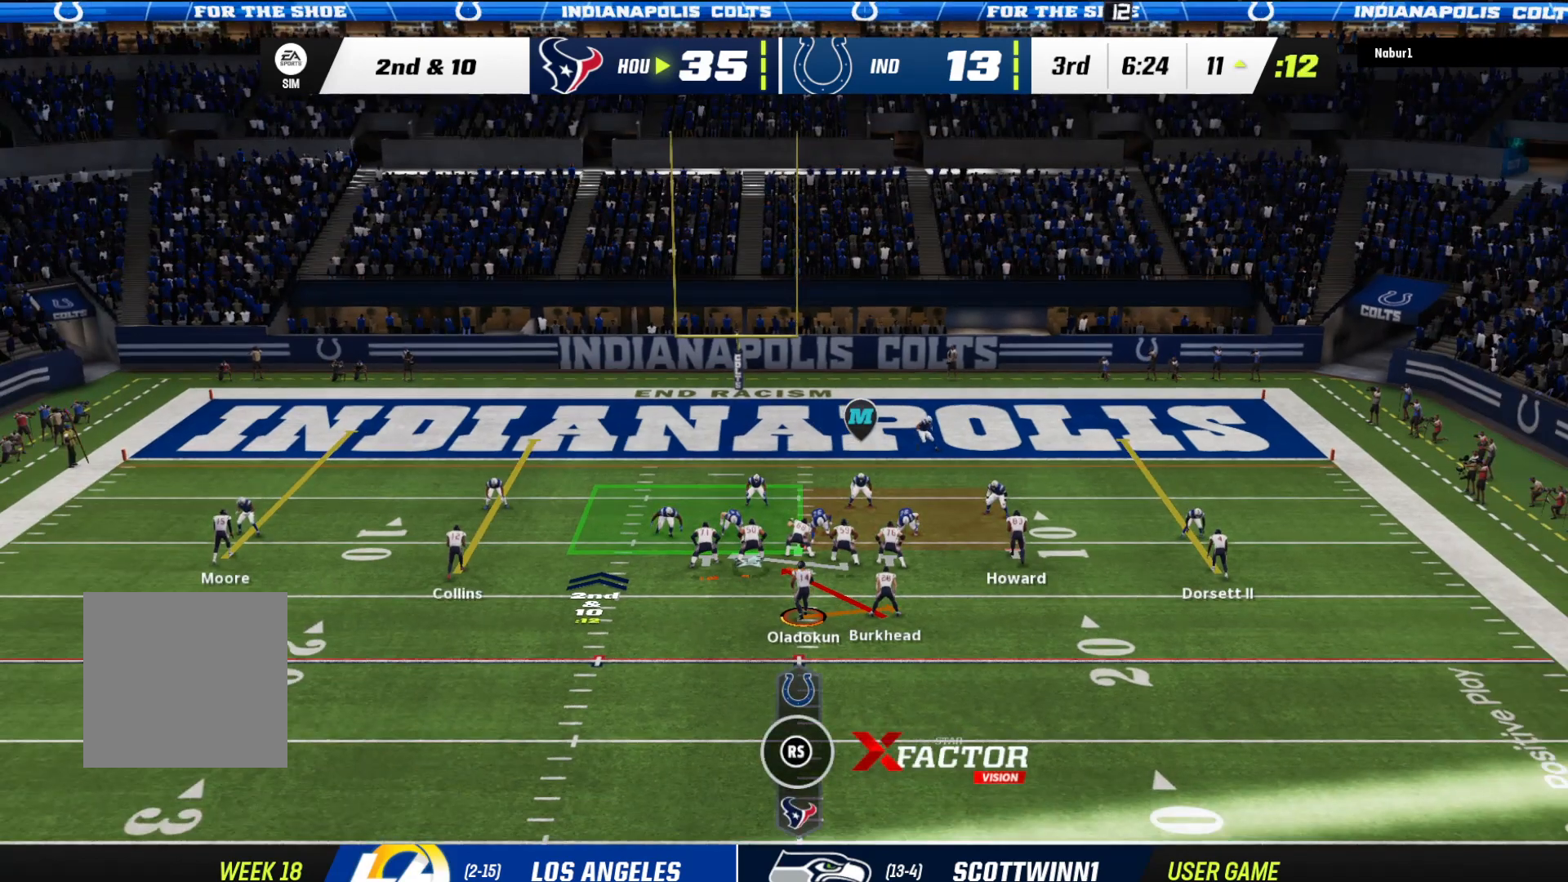
{"buttons": [], "left_stick": "up", "right_stick": "center", "events": [[267, "R2", "up"]]}
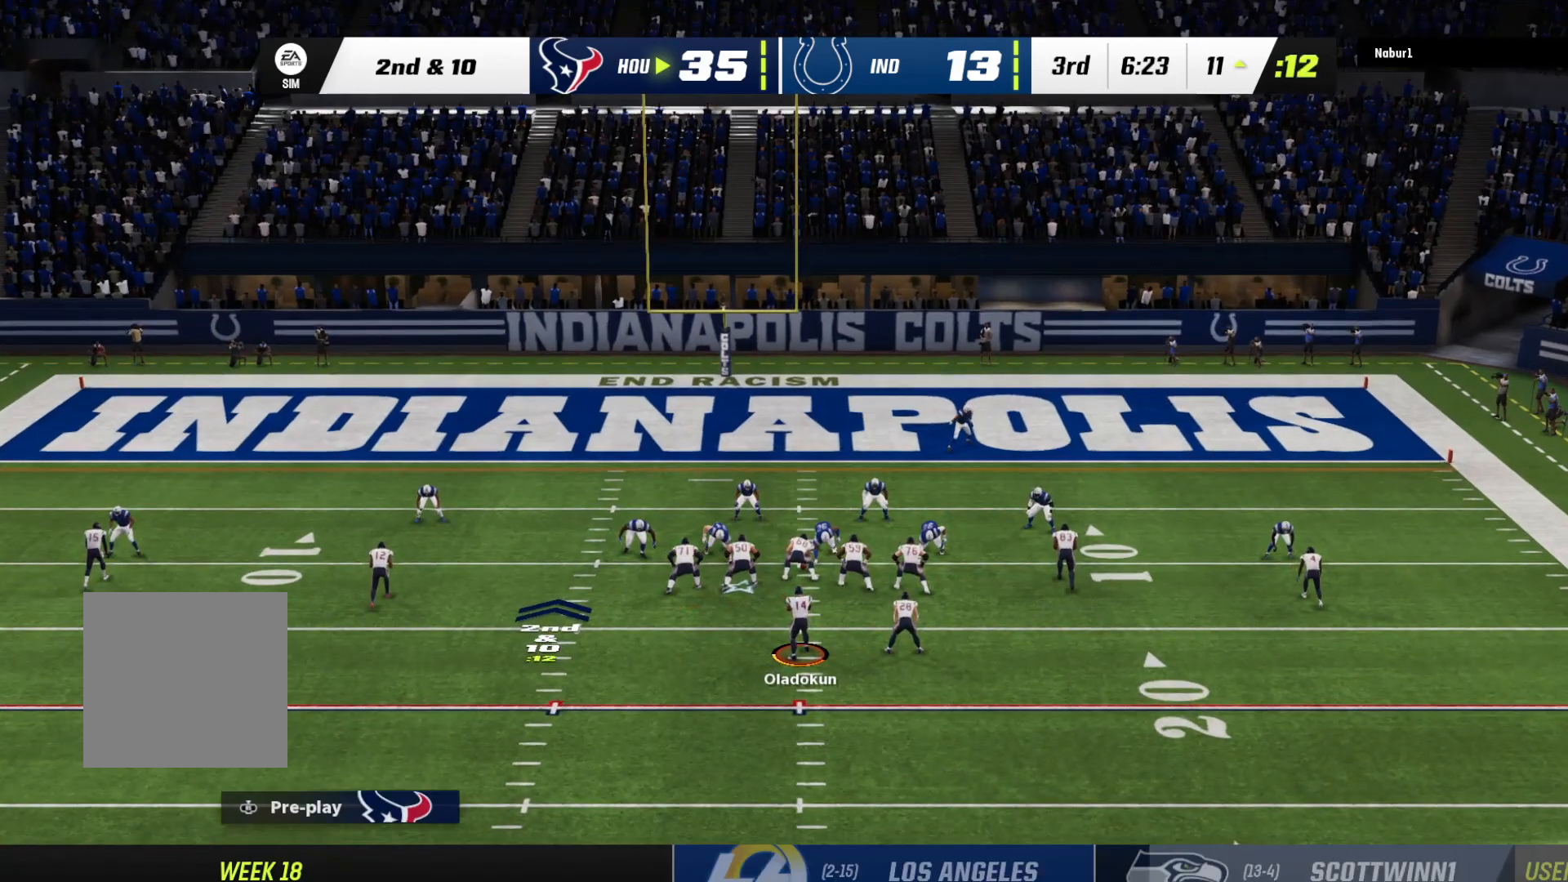
{"buttons": [], "left_stick": "up", "right_stick": "center", "events": []}
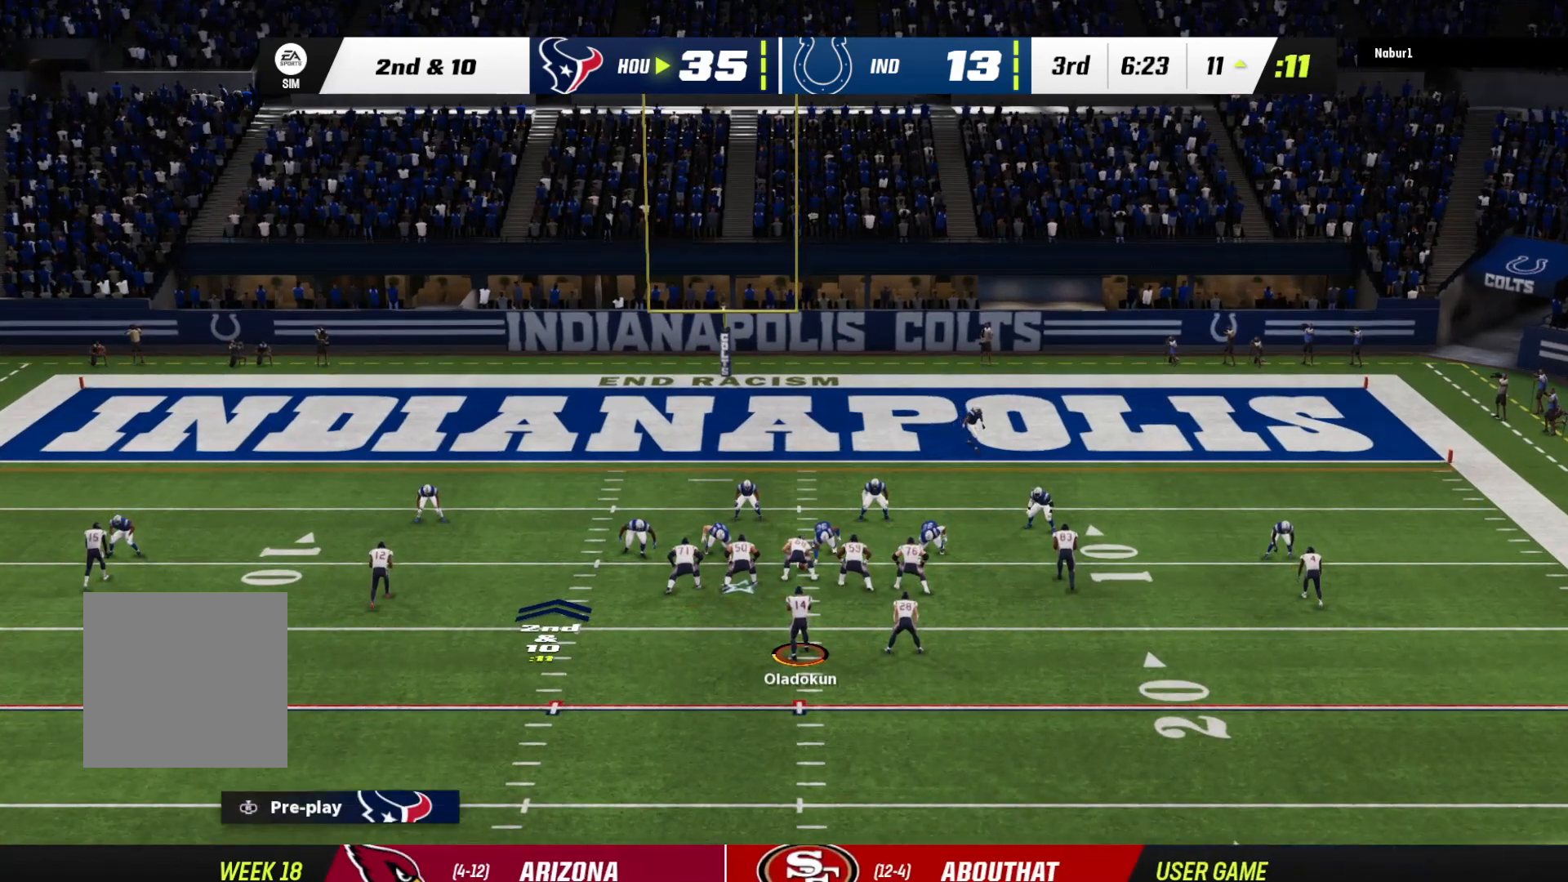
{"buttons": [], "left_stick": "up", "right_stick": "center", "events": []}